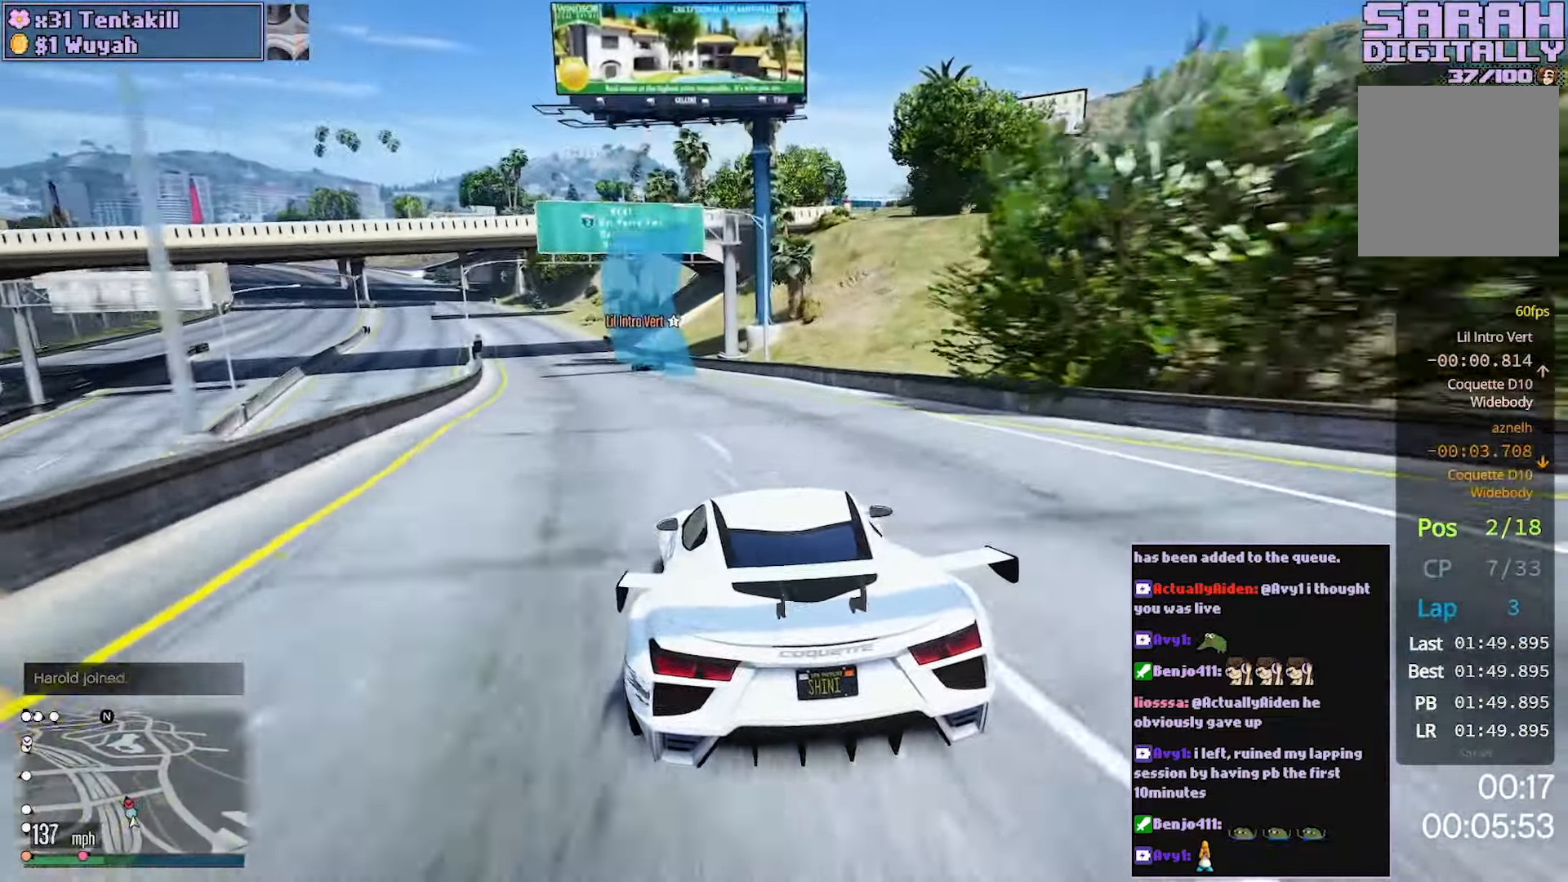
Gameplay with a controller (Xbox layout); each line is a JSON object with the inputs held at the frame after it (dt_ms = milliseconds from this image to that frame). "events" lists button and stick changes between this image and that frame as [ms after this image, input, new state], when the widget could be followed in between. Not read: L3 R3.
{"dt_ms": 500, "buttons": ["R2"], "left_stick": "left", "right_stick": "center", "events": [[150, "left_stick", "left"], [283, "left_stick", "center"], [450, "left_stick", "left"]]}
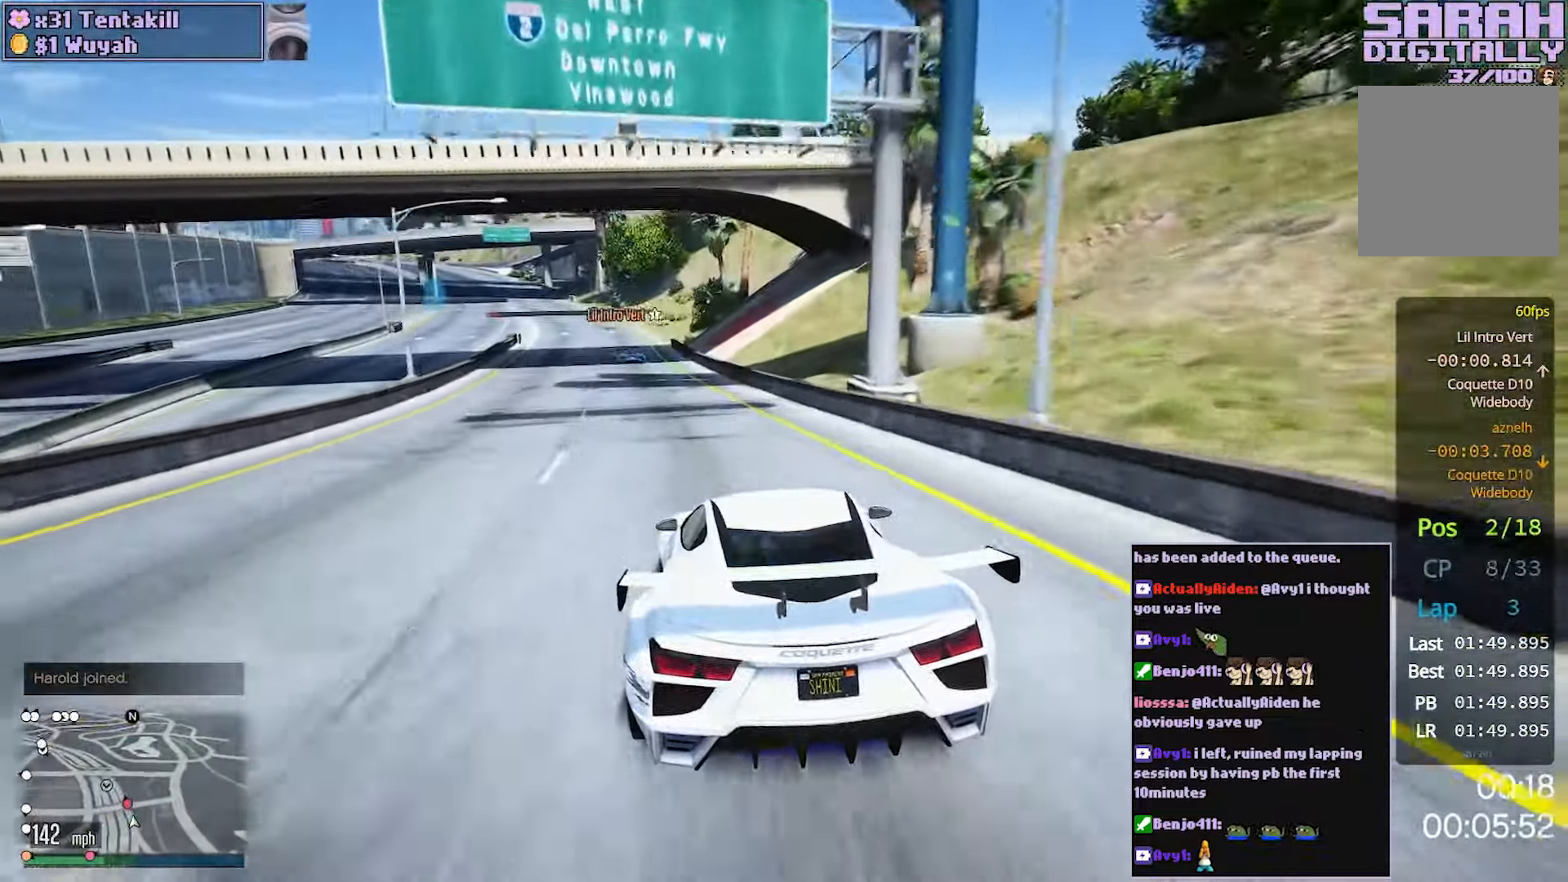
{"dt_ms": 500, "buttons": ["R2"], "left_stick": "left", "right_stick": "center", "events": [[117, "left_stick", "center"], [250, "left_stick", "left"], [417, "left_stick", "center"], [500, "left_stick", "left"]]}
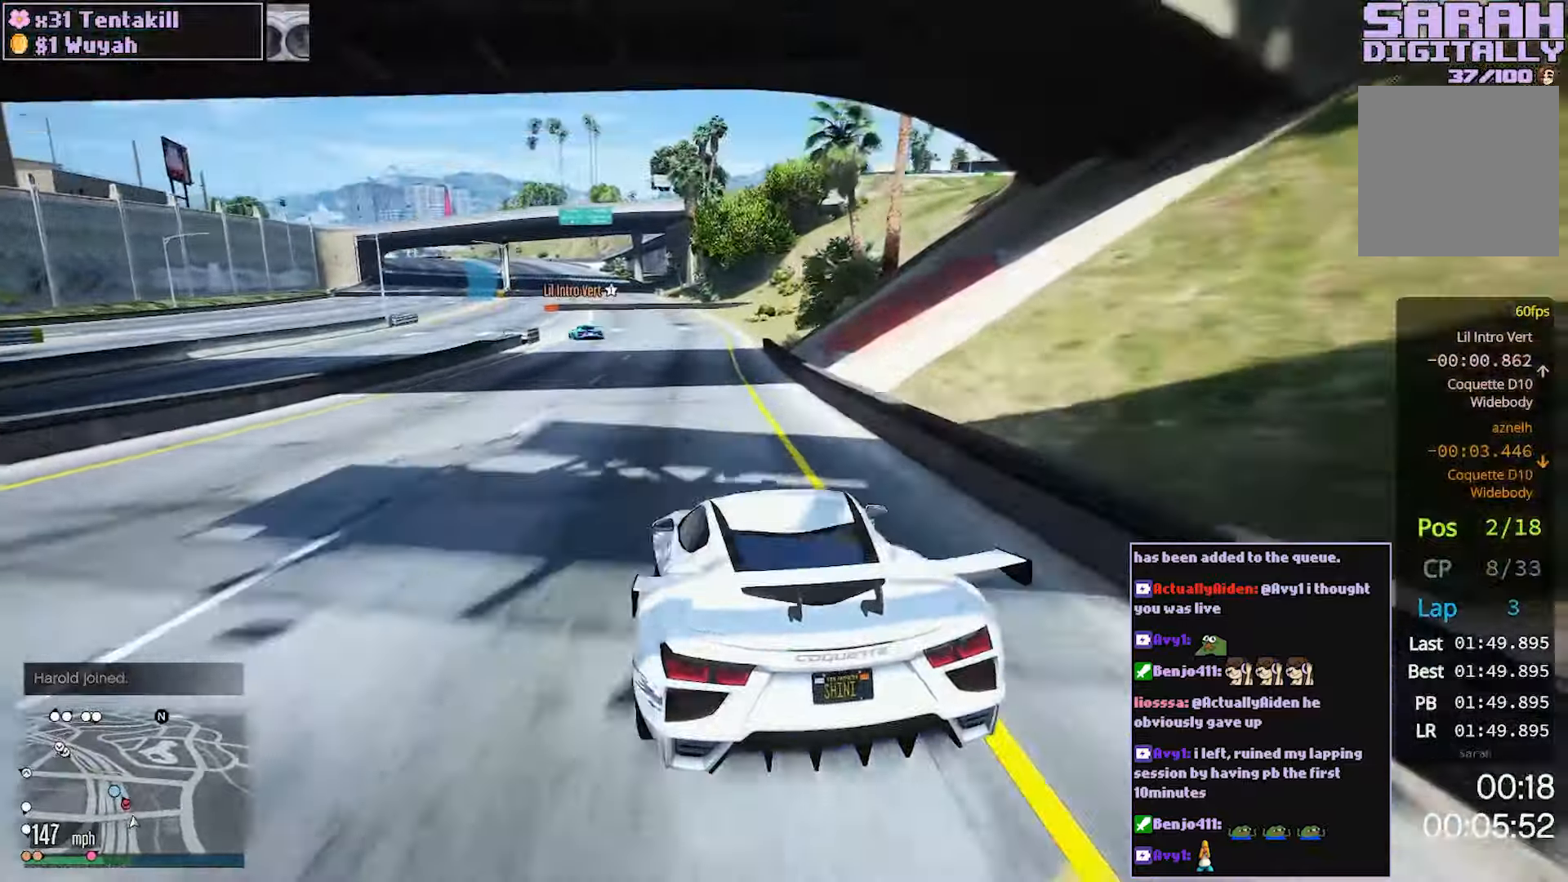
{"dt_ms": 500, "buttons": ["R2"], "left_stick": "center", "right_stick": "center", "events": [[133, "left_stick", "center"], [267, "left_stick", "left"], [450, "left_stick", "center"]]}
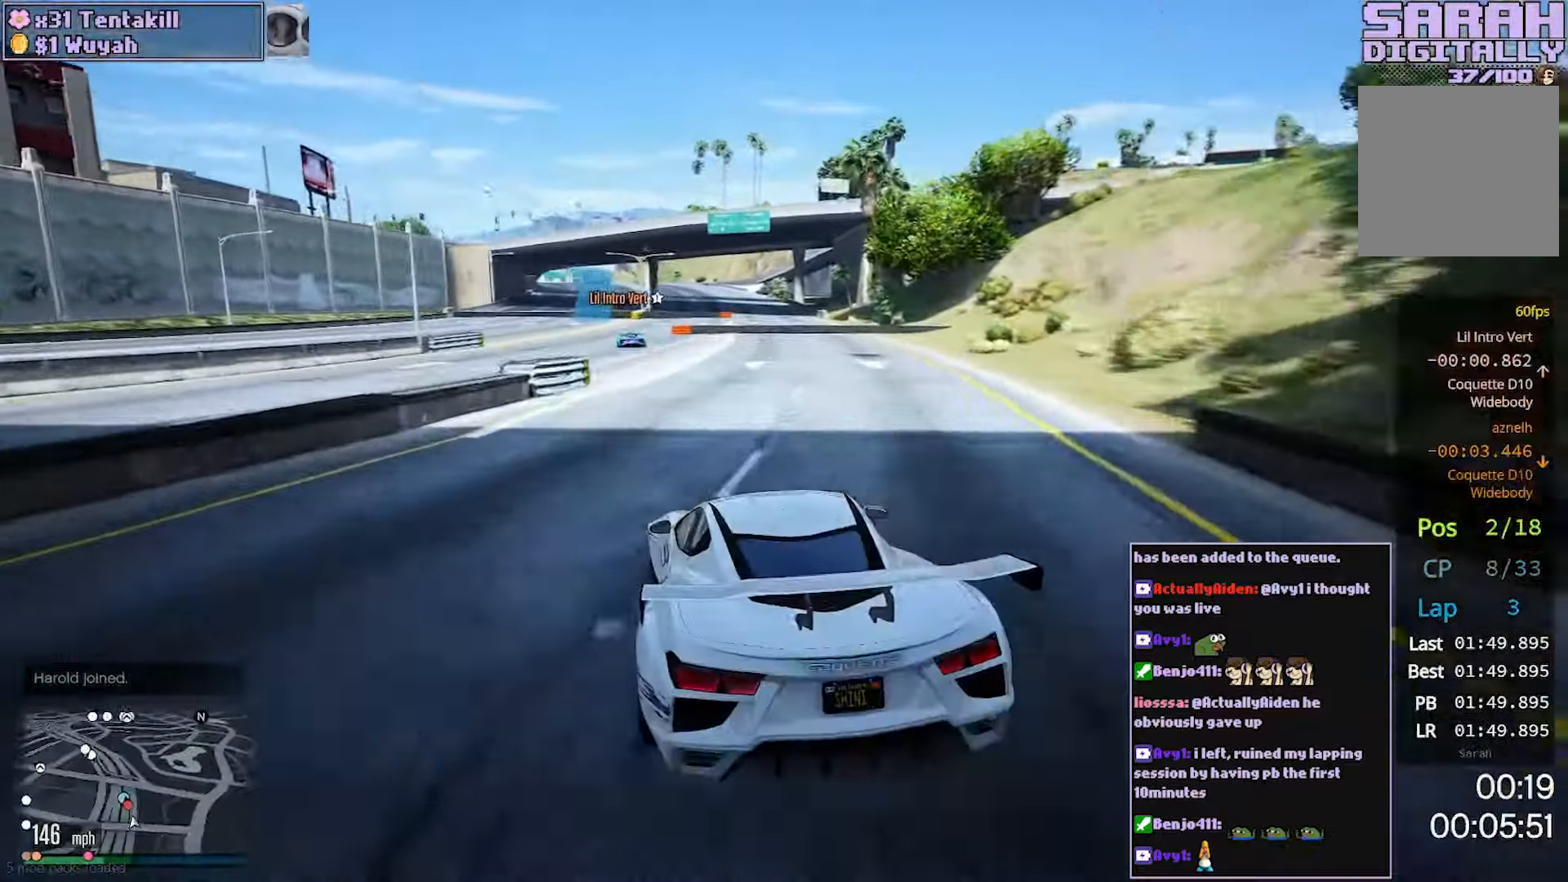
{"dt_ms": 500, "buttons": ["R2"], "left_stick": "right", "right_stick": "center", "events": [[17, "left_stick", "left"], [150, "left_stick", "center"], [433, "left_stick", "right"]]}
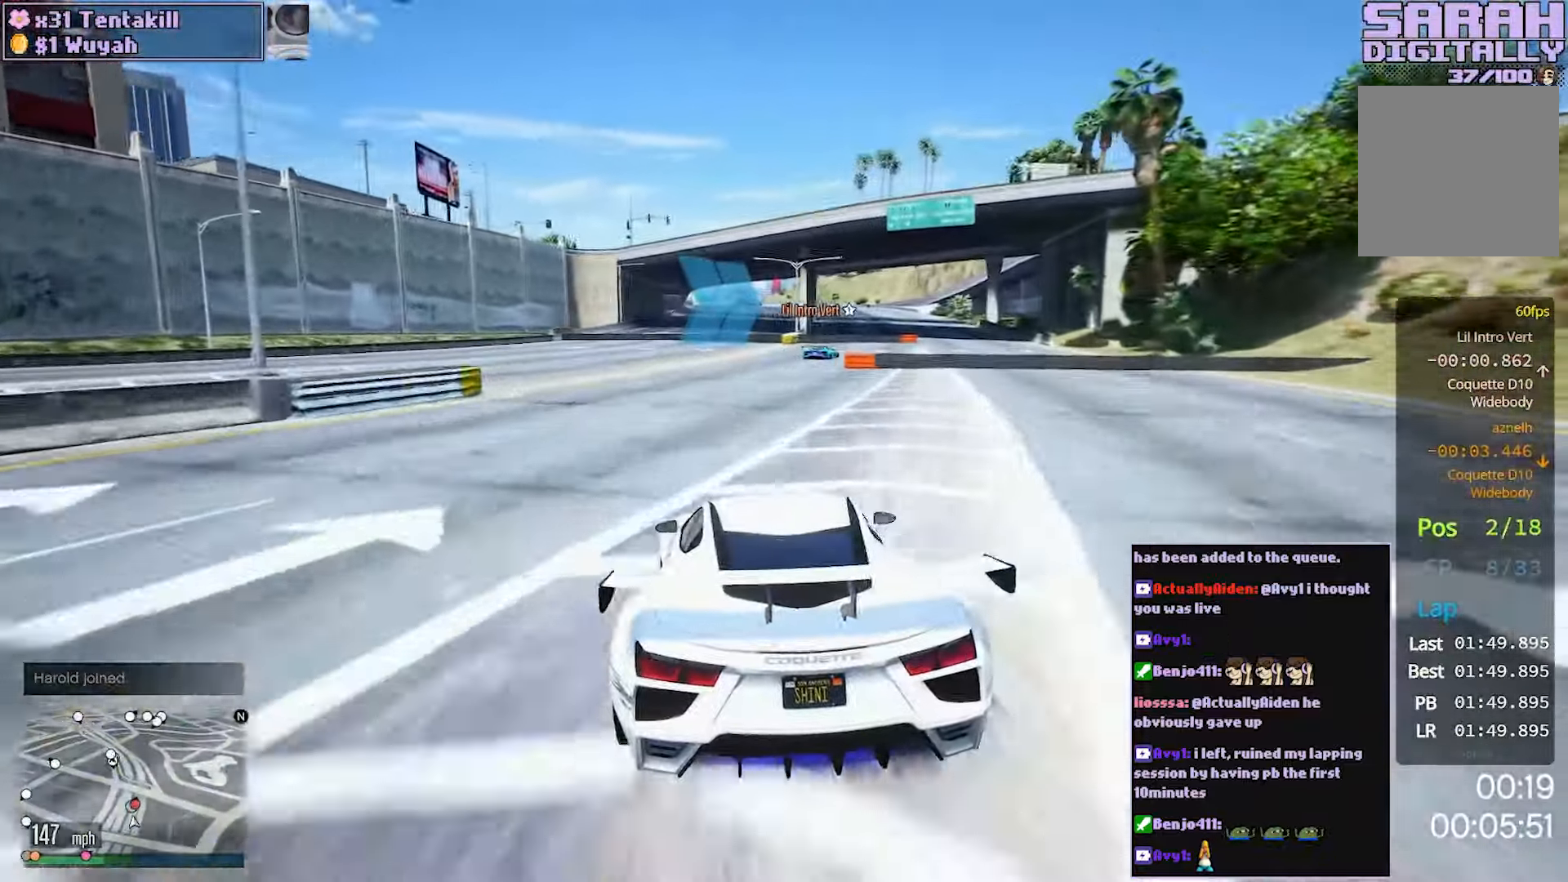
{"dt_ms": 500, "buttons": ["R2"], "left_stick": "right", "right_stick": "center", "events": [[83, "left_stick", "center"], [167, "left_stick", "right"]]}
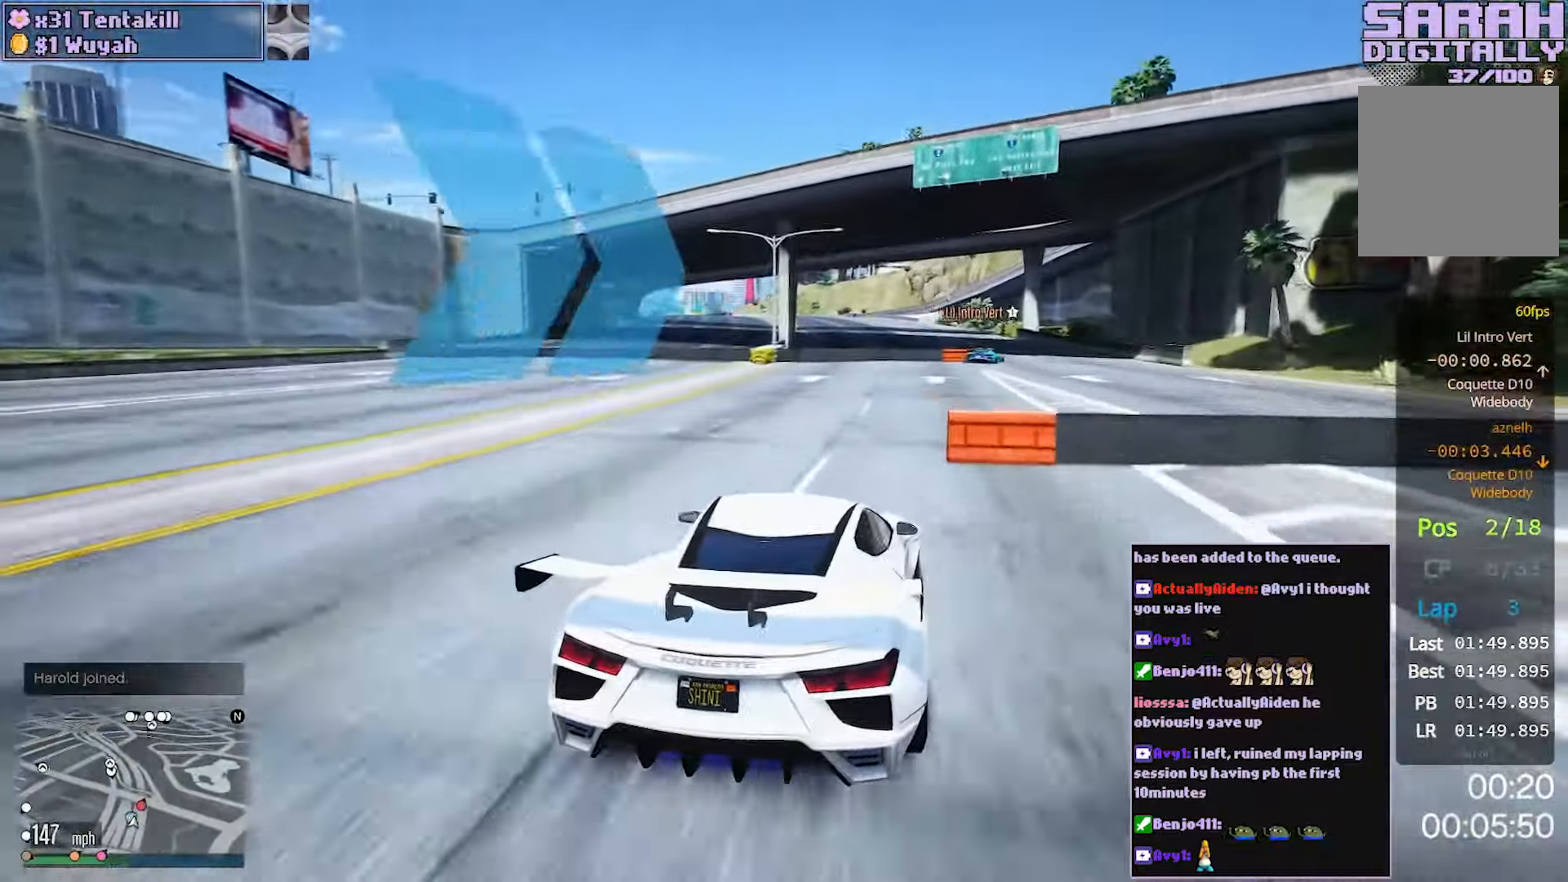
{"dt_ms": 500, "buttons": ["R2"], "left_stick": "left", "right_stick": "center", "events": [[250, "left_stick", "center"], [417, "left_stick", "left"]]}
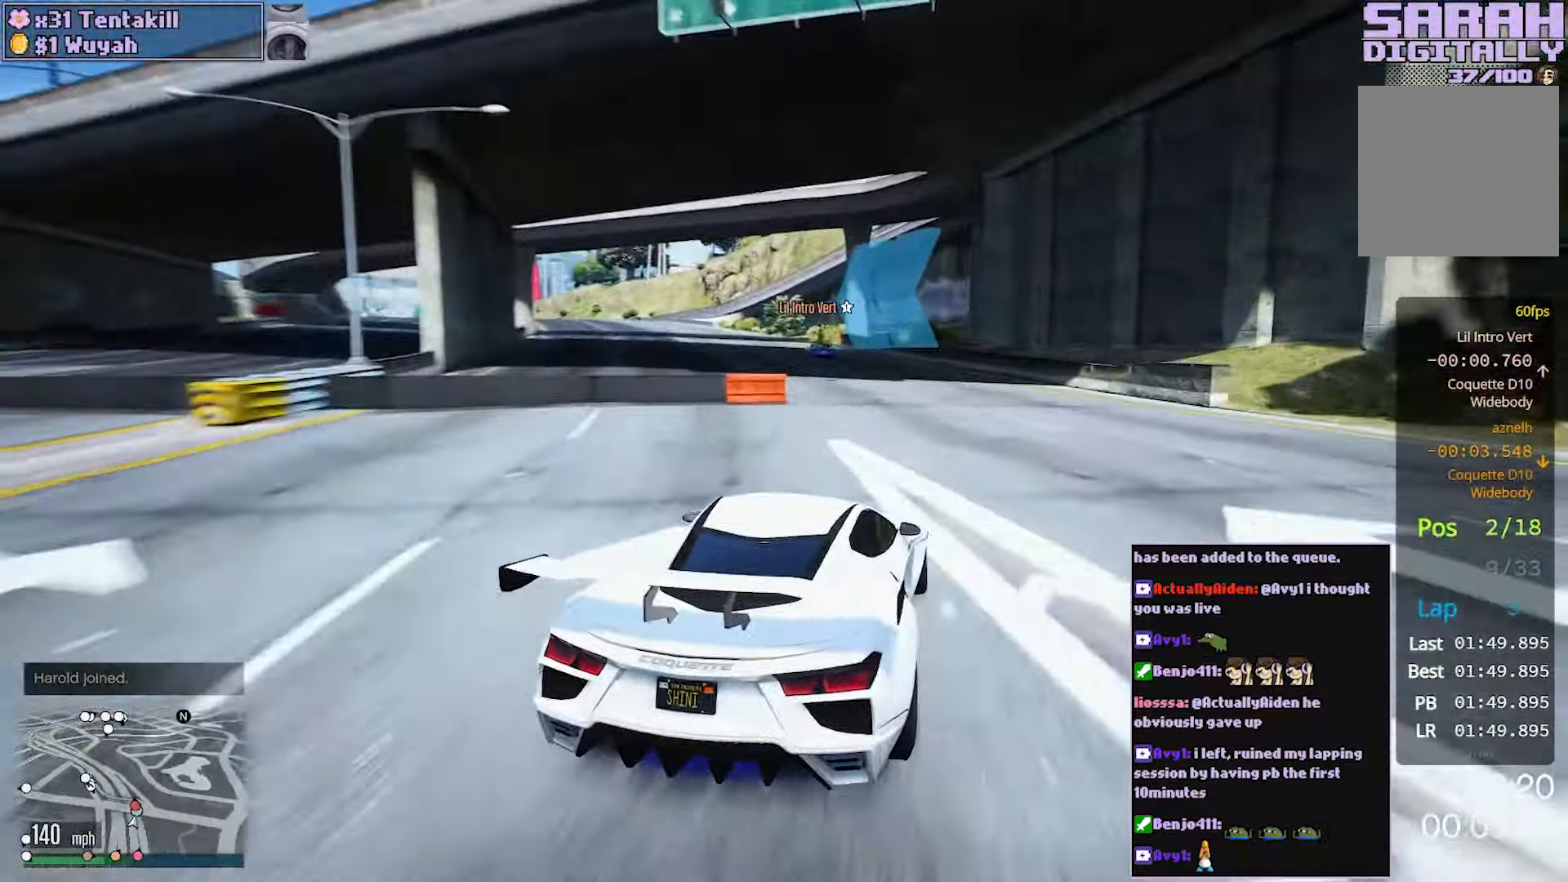
{"dt_ms": 500, "buttons": ["R2"], "left_stick": "center", "right_stick": "center", "events": [[183, "left_stick", "center"], [317, "left_stick", "up-left"], [467, "left_stick", "center"]]}
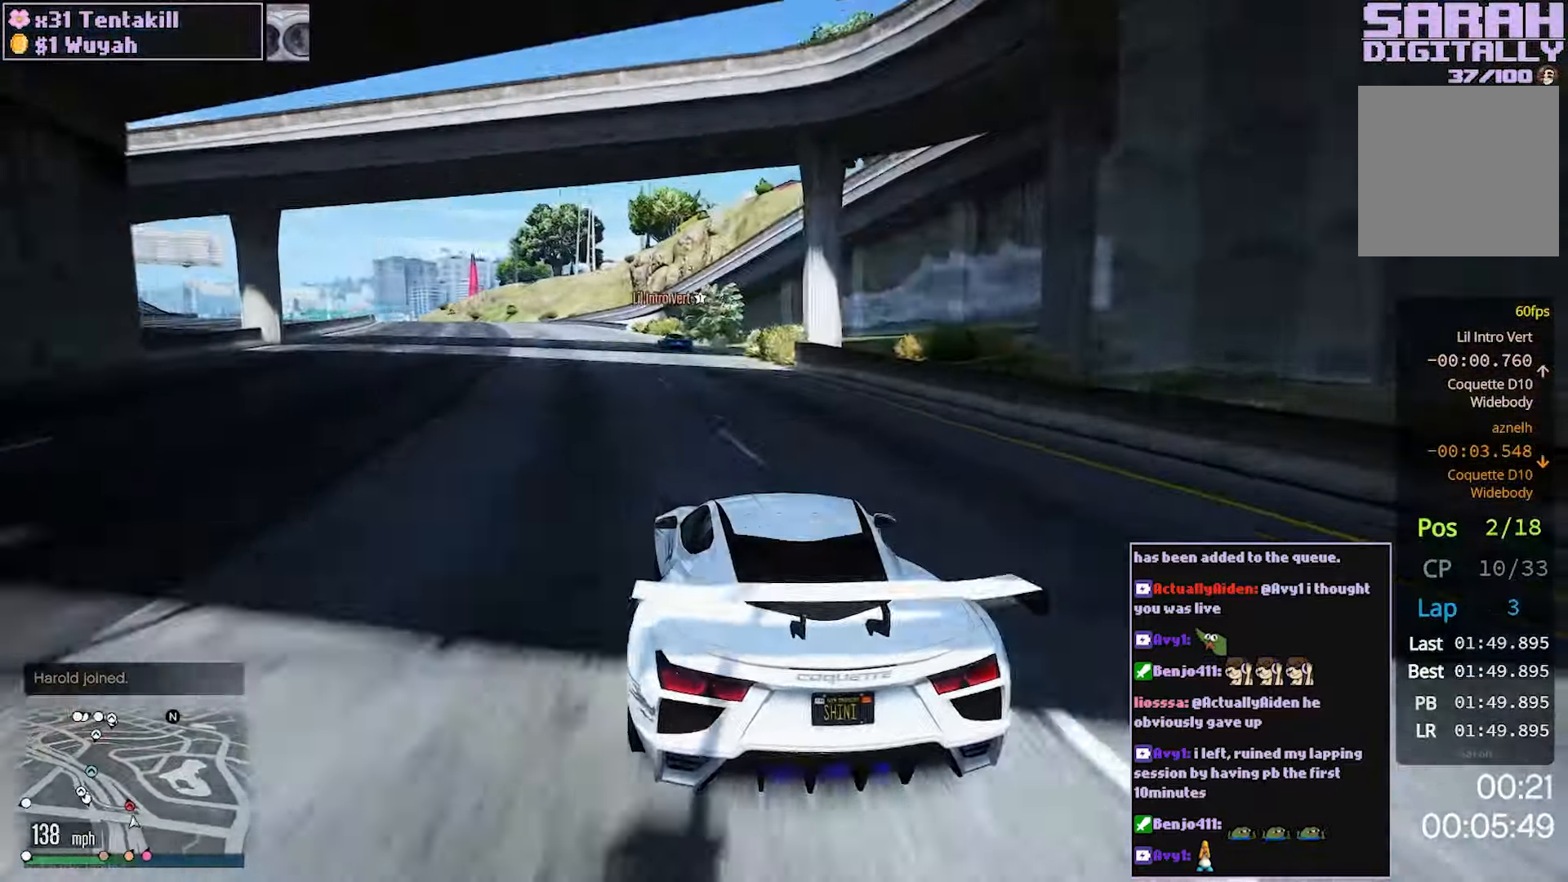
{"dt_ms": 500, "buttons": ["R2"], "left_stick": "center", "right_stick": "center", "events": [[200, "left_stick", "left"], [333, "left_stick", "center"]]}
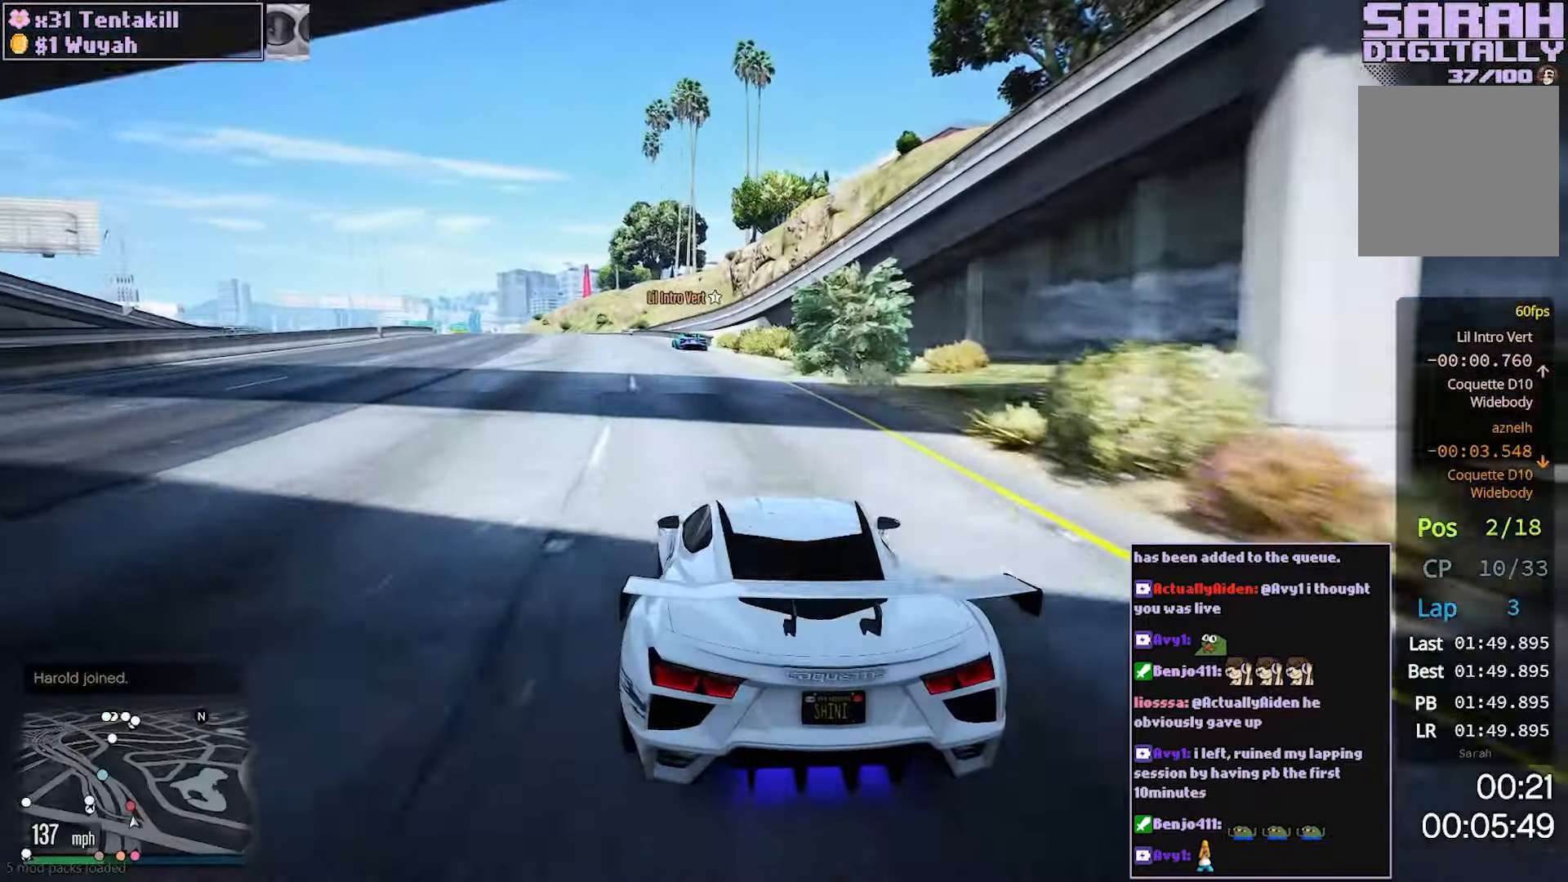
{"dt_ms": 500, "buttons": ["R2"], "left_stick": "center", "right_stick": "center", "events": [[183, "left_stick", "left"], [300, "left_stick", "center"]]}
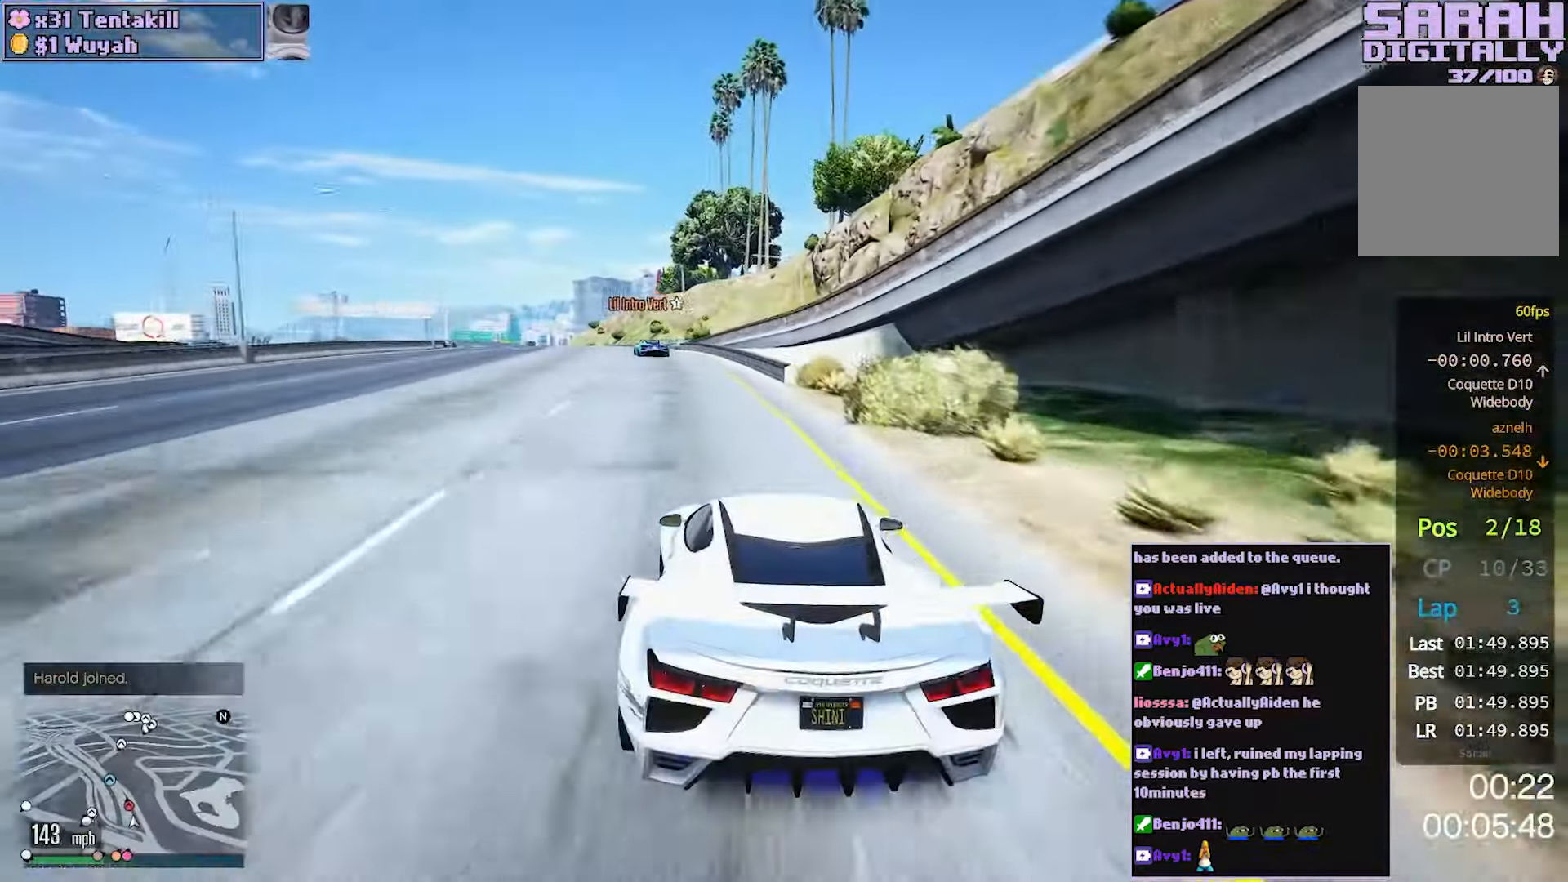
{"dt_ms": 500, "buttons": ["R2"], "left_stick": "center", "right_stick": "center", "events": [[50, "left_stick", "left"], [200, "left_stick", "center"], [300, "left_stick", "left"], [450, "left_stick", "center"]]}
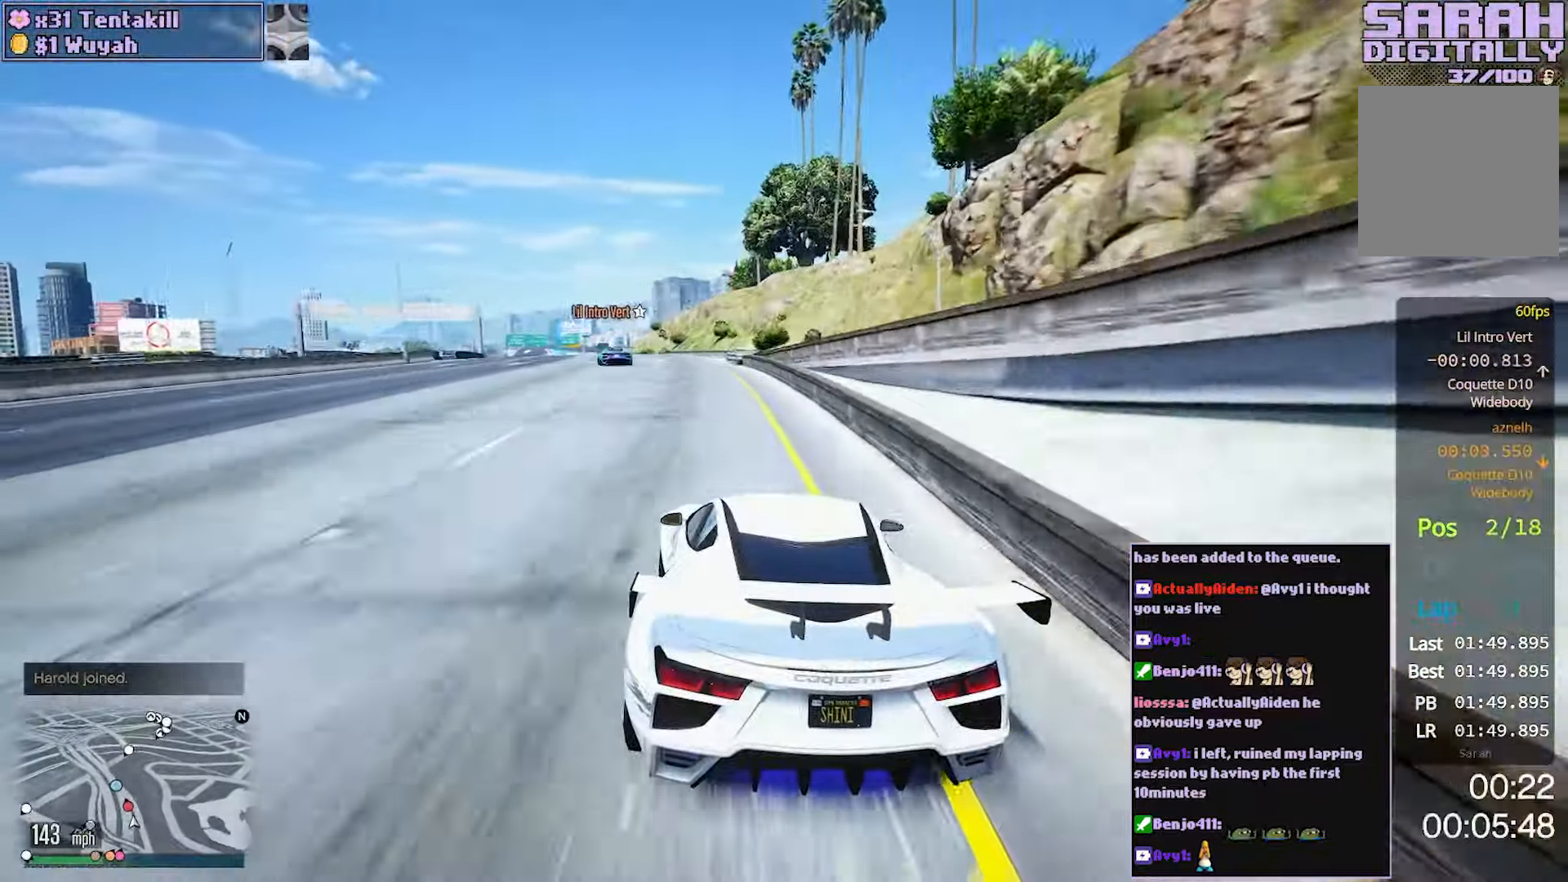
{"dt_ms": 500, "buttons": ["R2"], "left_stick": "left", "right_stick": "center", "events": [[500, "left_stick", "left"]]}
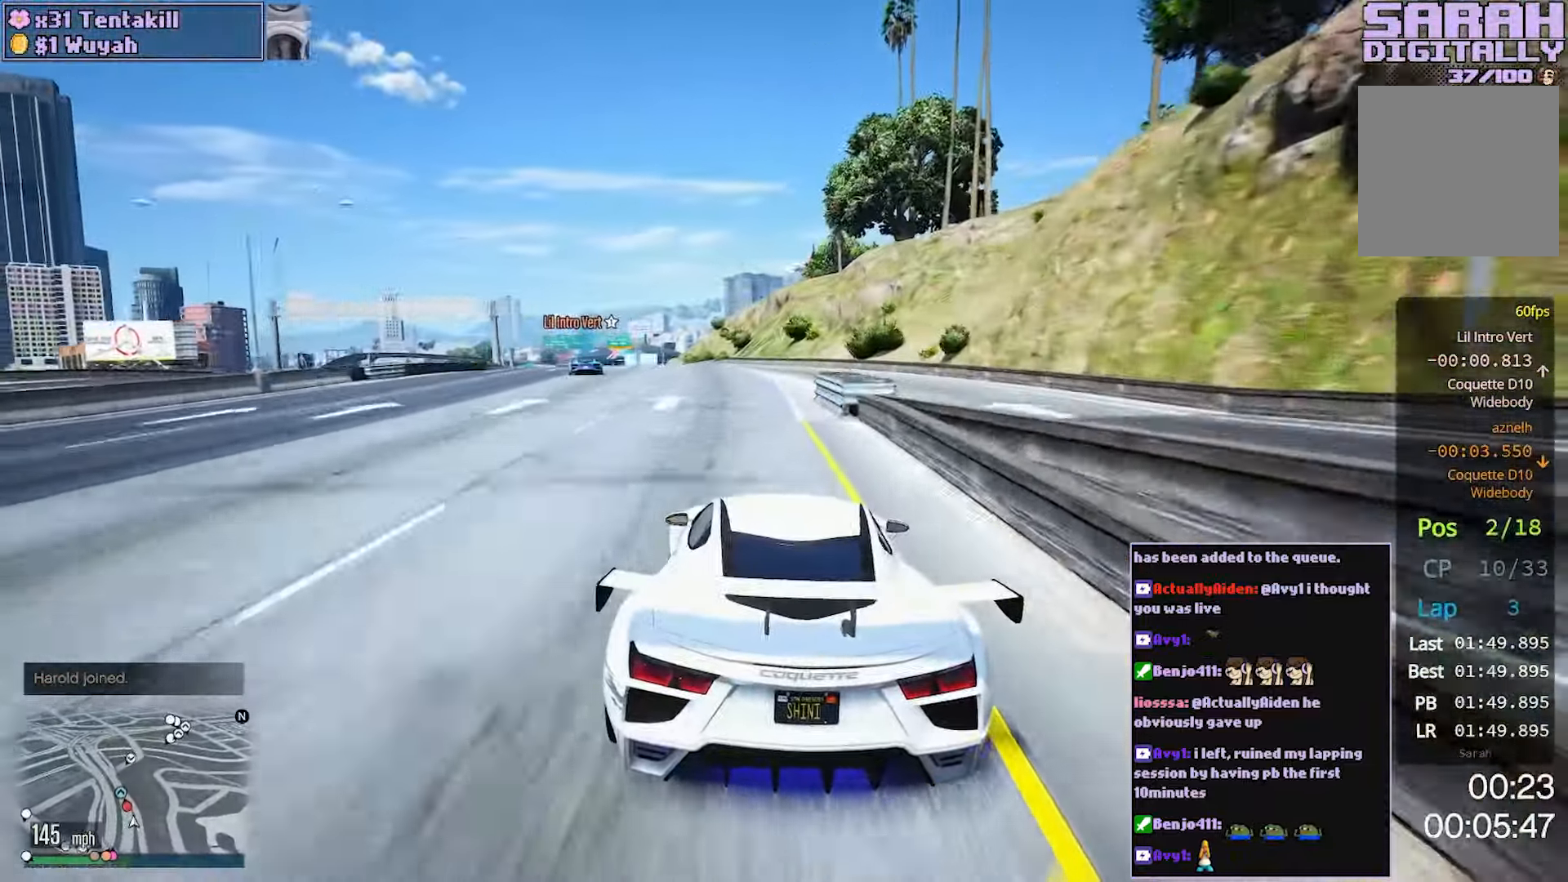
{"dt_ms": 500, "buttons": ["R2"], "left_stick": "center", "right_stick": "center", "events": [[117, "left_stick", "center"], [317, "left_stick", "left"], [383, "left_stick", "center"]]}
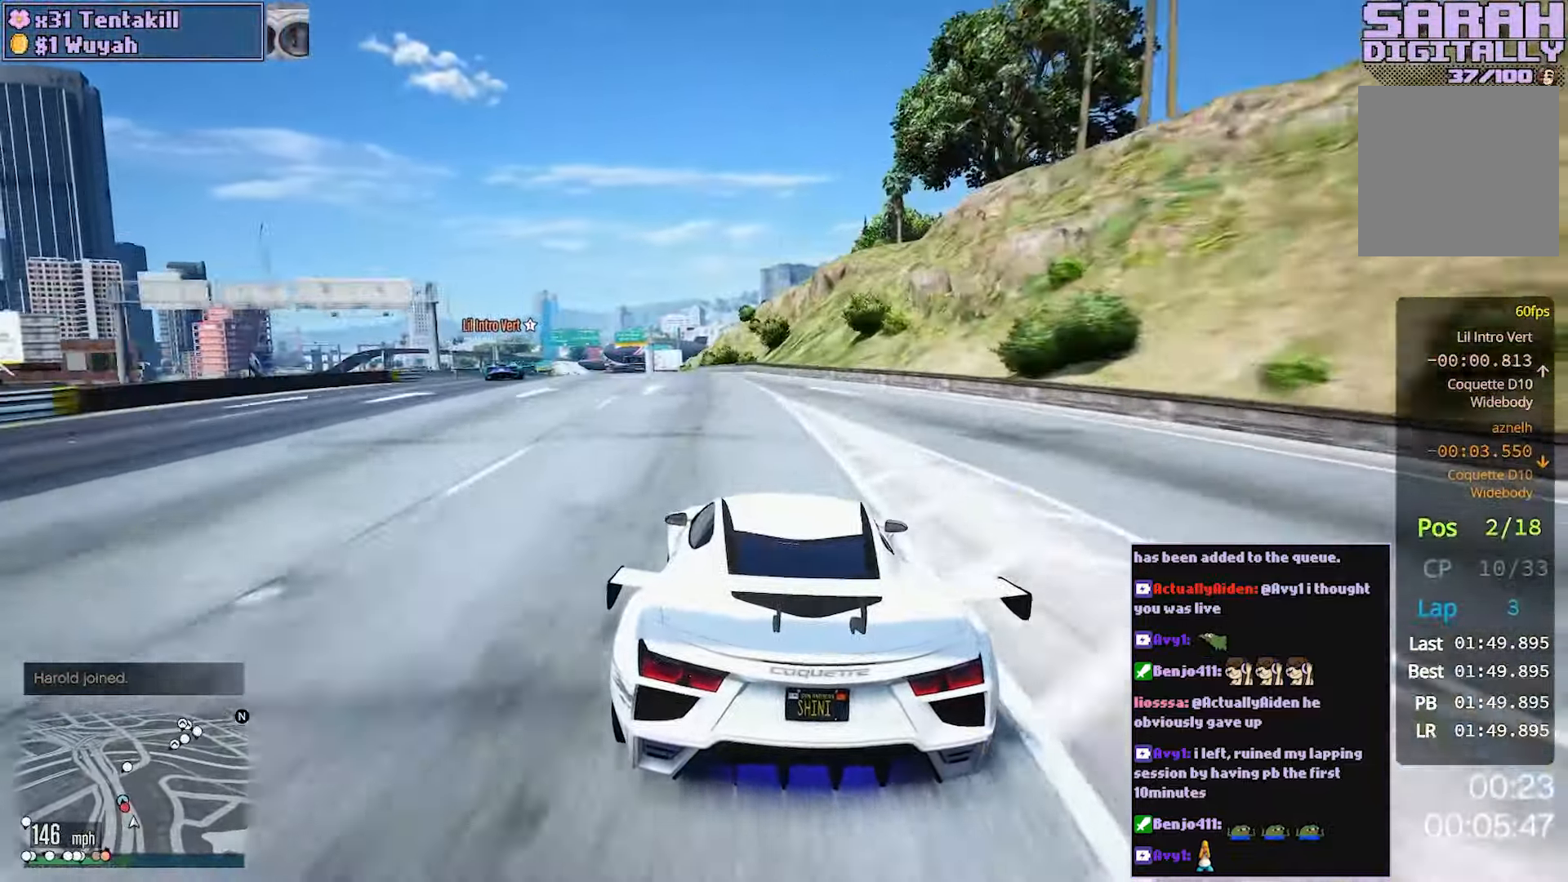
{"dt_ms": 500, "buttons": ["R2"], "left_stick": "center", "right_stick": "center", "events": [[67, "left_stick", "left"], [200, "left_stick", "center"], [300, "left_stick", "left"], [400, "left_stick", "center"]]}
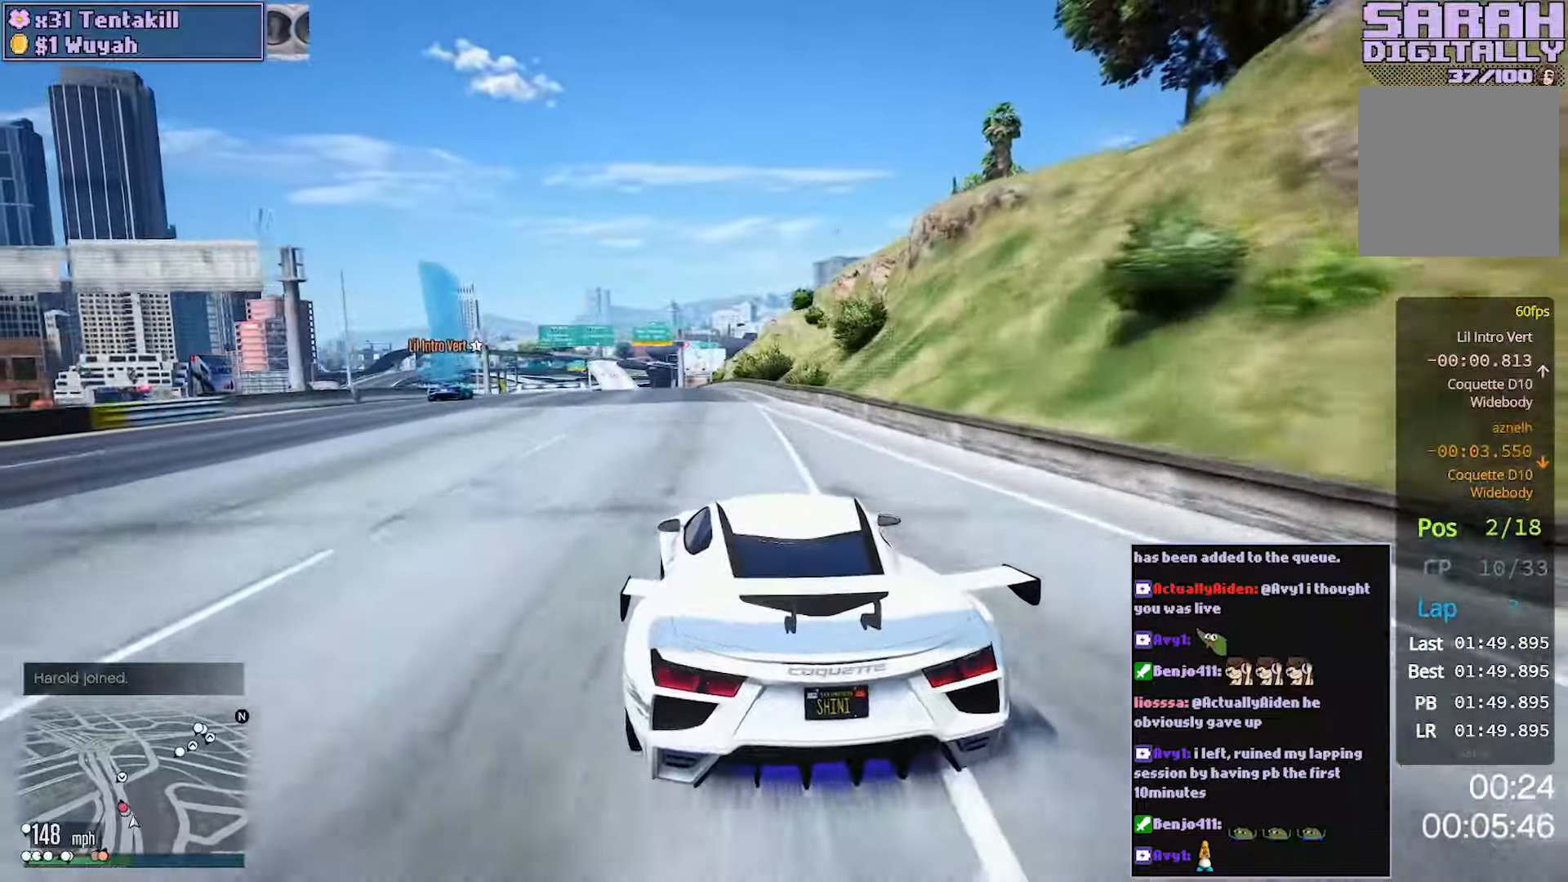
{"dt_ms": 500, "buttons": ["R2"], "left_stick": "left", "right_stick": "center", "events": [[33, "left_stick", "up-left"], [217, "left_stick", "center"], [400, "left_stick", "left"]]}
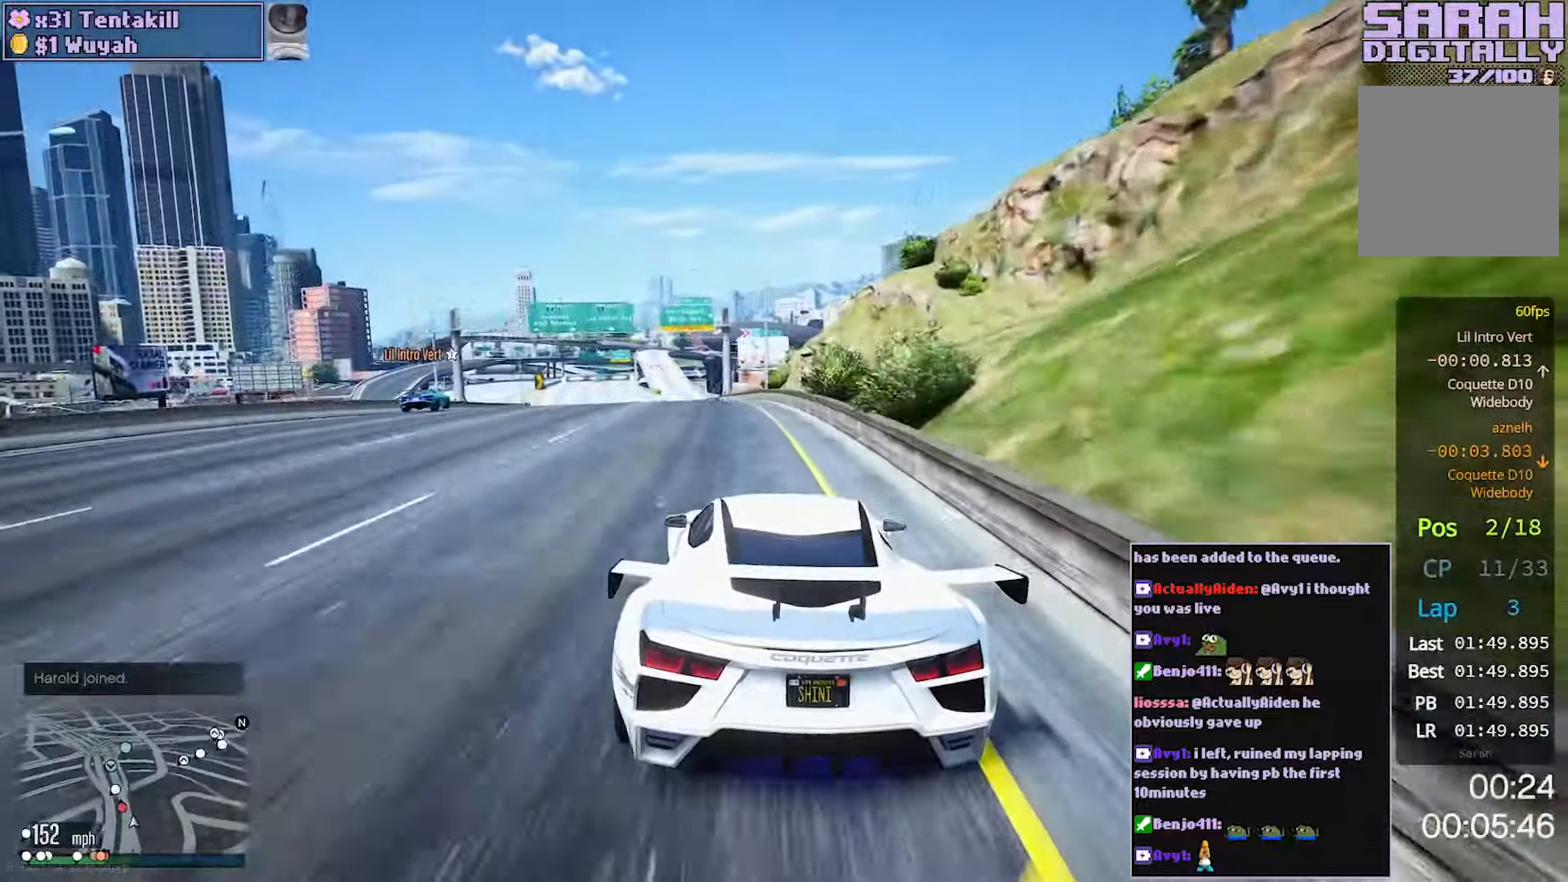
{"dt_ms": 500, "buttons": ["R2"], "left_stick": "left", "right_stick": "center", "events": [[33, "left_stick", "center"], [100, "left_stick", "left"], [217, "left_stick", "up"], [267, "left_stick", "center"], [400, "left_stick", "left"]]}
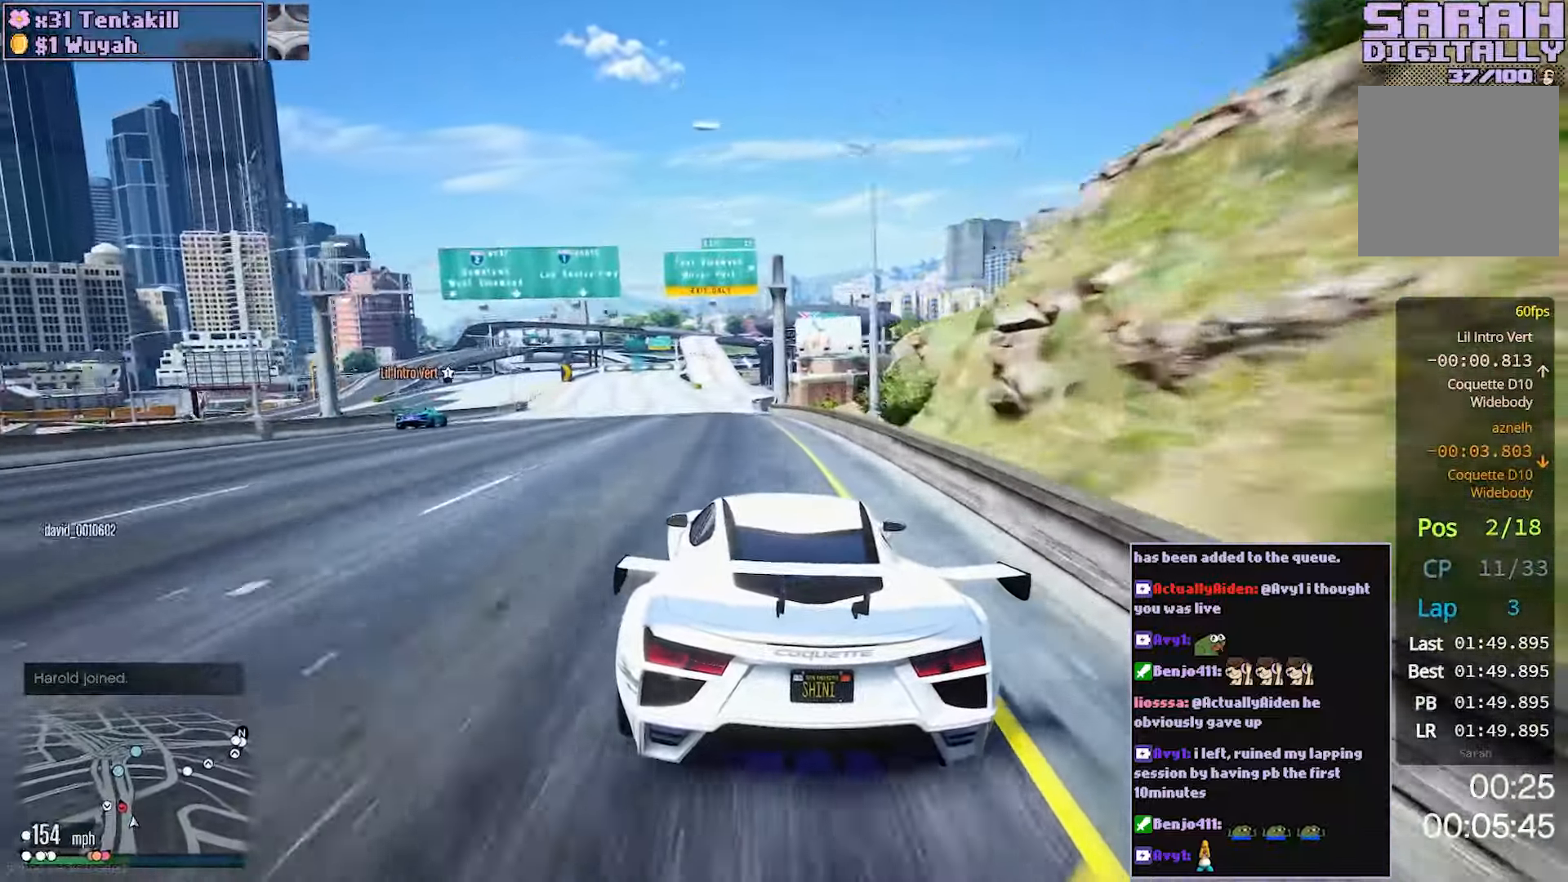
{"dt_ms": 500, "buttons": ["R2"], "left_stick": "left", "right_stick": "center", "events": [[33, "left_stick", "center"], [467, "left_stick", "left"]]}
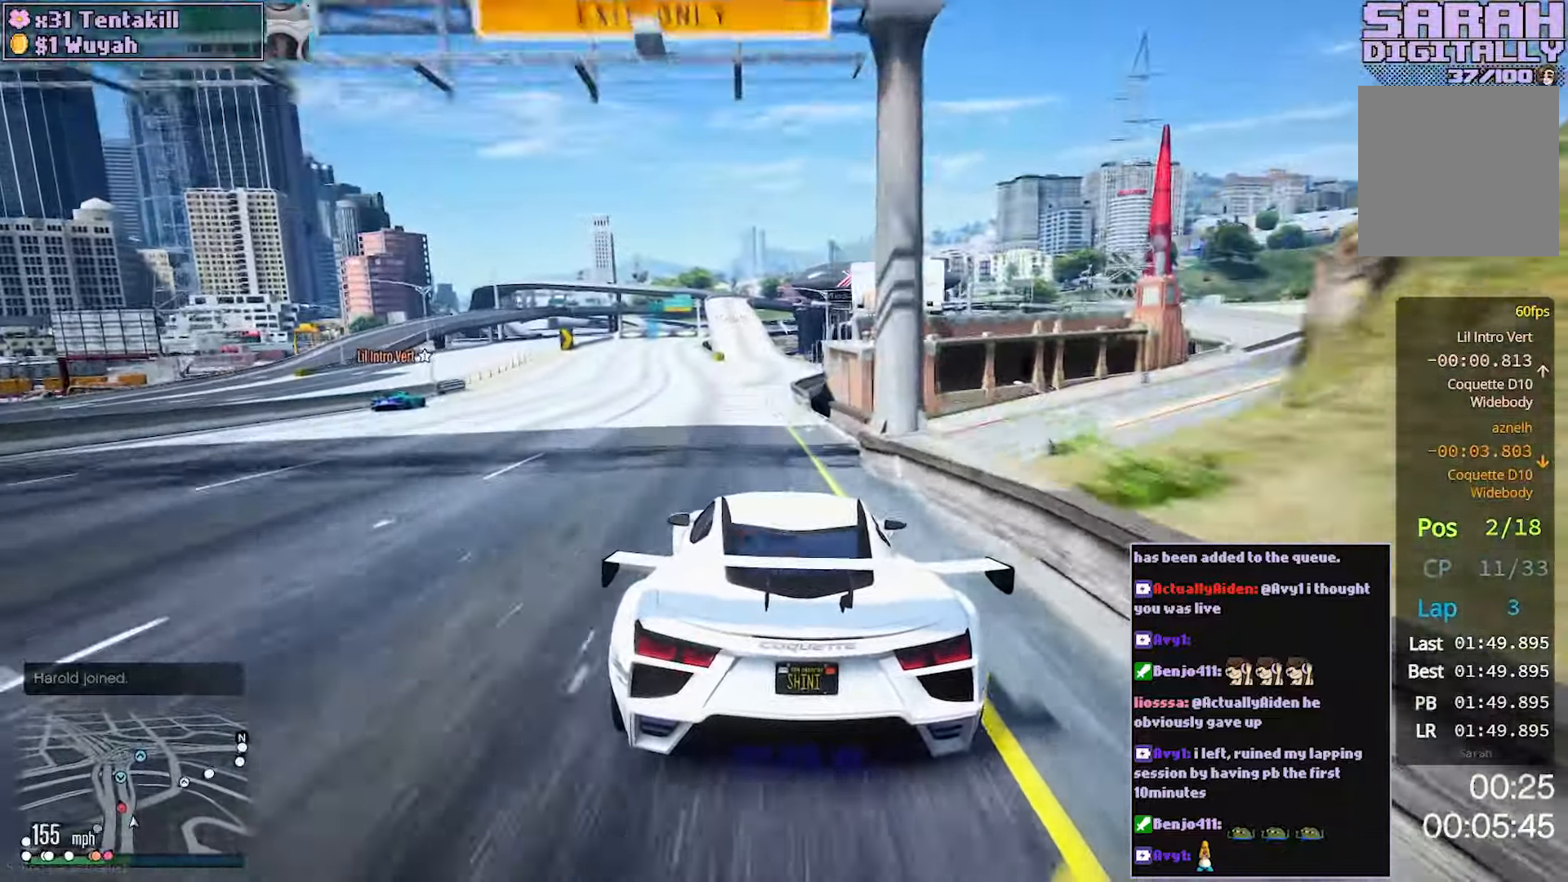
{"dt_ms": 500, "buttons": ["R2"], "left_stick": "left", "right_stick": "center", "events": [[100, "left_stick", "center"], [400, "left_stick", "left"]]}
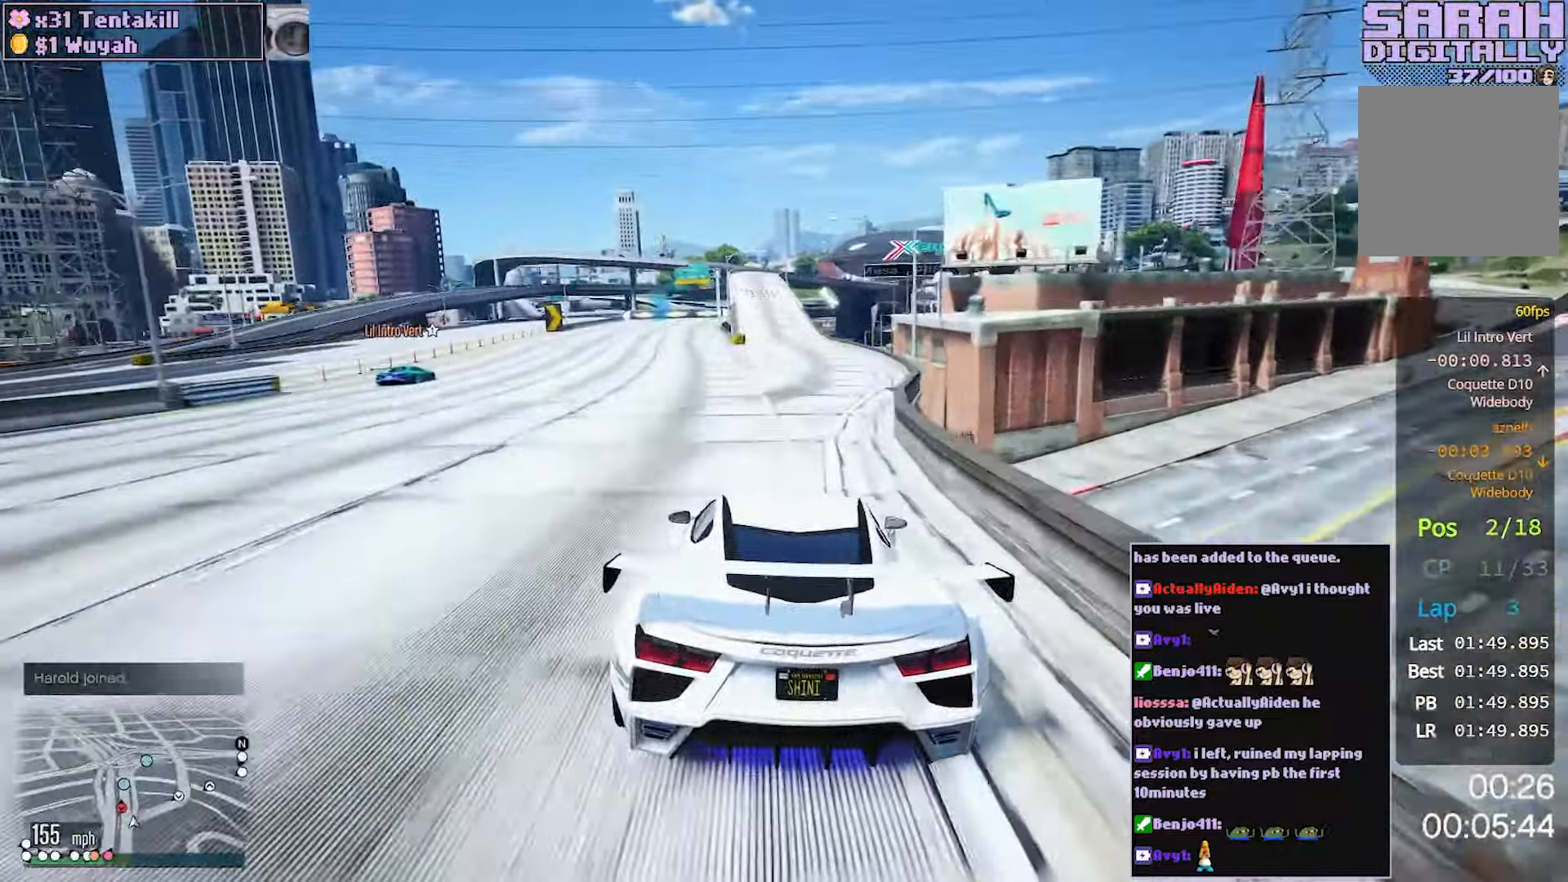
{"dt_ms": 500, "buttons": ["R2"], "left_stick": "left", "right_stick": "center", "events": [[50, "left_stick", "center"], [133, "left_stick", "left"], [267, "left_stick", "center"], [383, "left_stick", "left"]]}
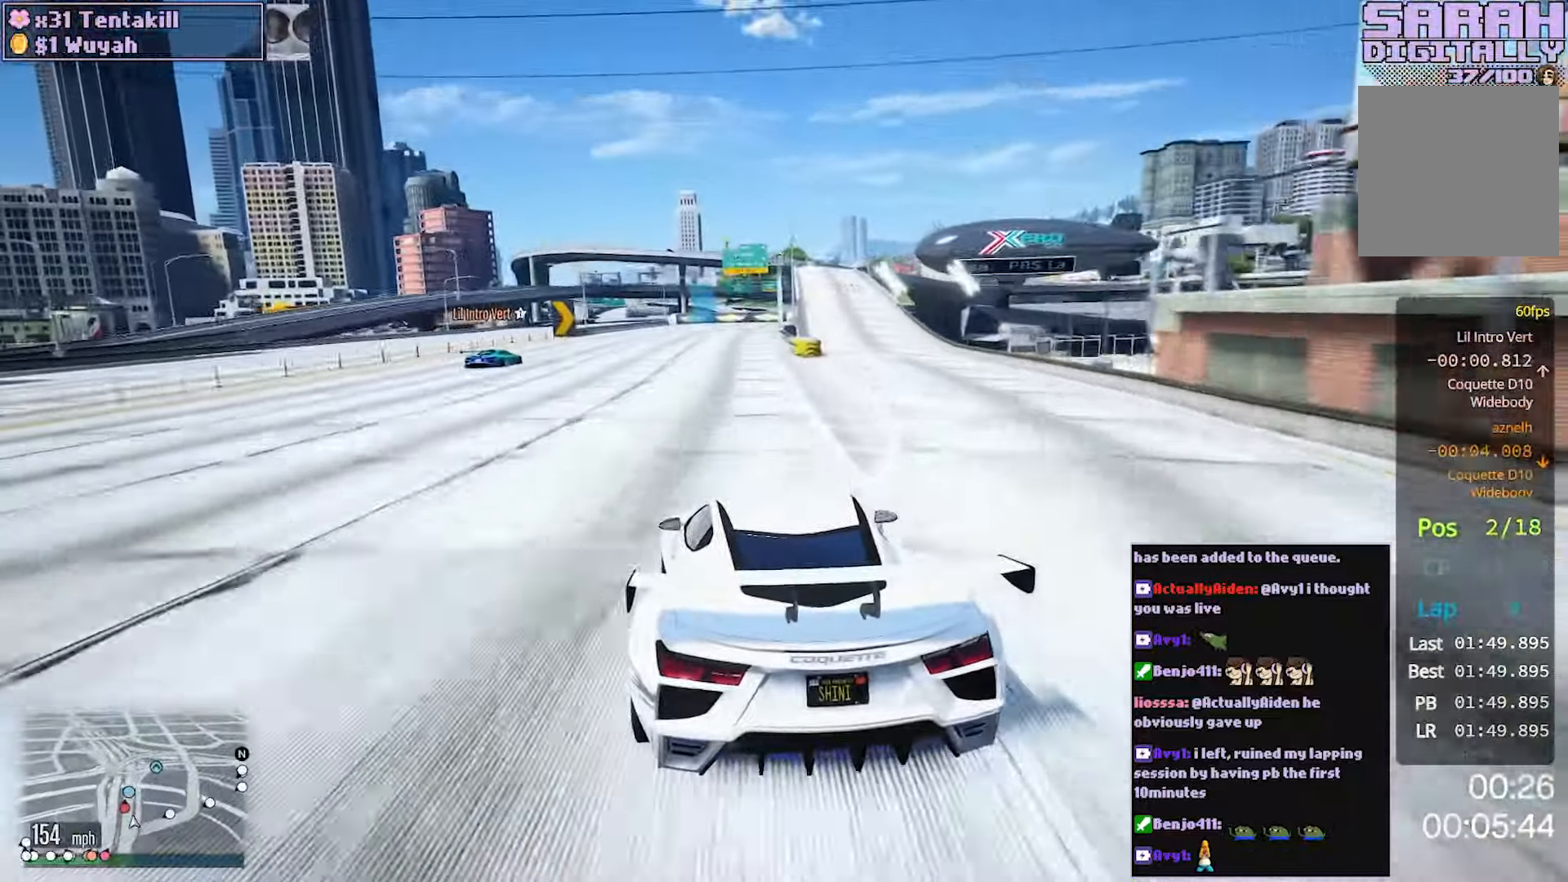
{"dt_ms": 500, "buttons": ["R2"], "left_stick": "center", "right_stick": "center", "events": [[17, "left_stick", "center"], [283, "left_stick", "right"], [417, "left_stick", "center"]]}
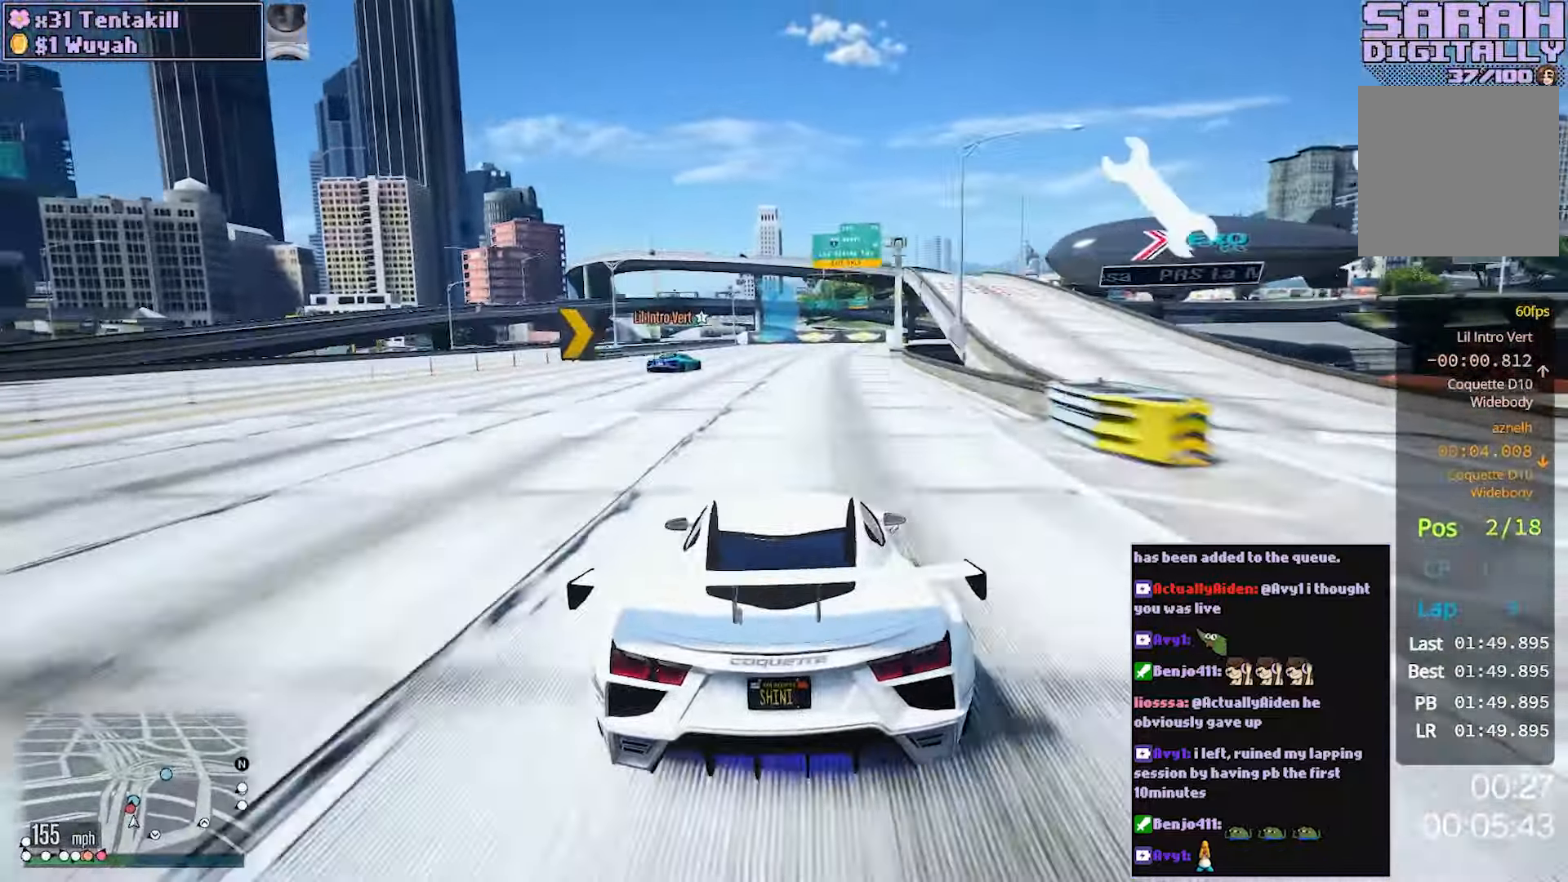
{"dt_ms": 500, "buttons": ["R2"], "left_stick": "right", "right_stick": "center", "events": [[233, "left_stick", "right"], [383, "left_stick", "center"], [500, "left_stick", "right"]]}
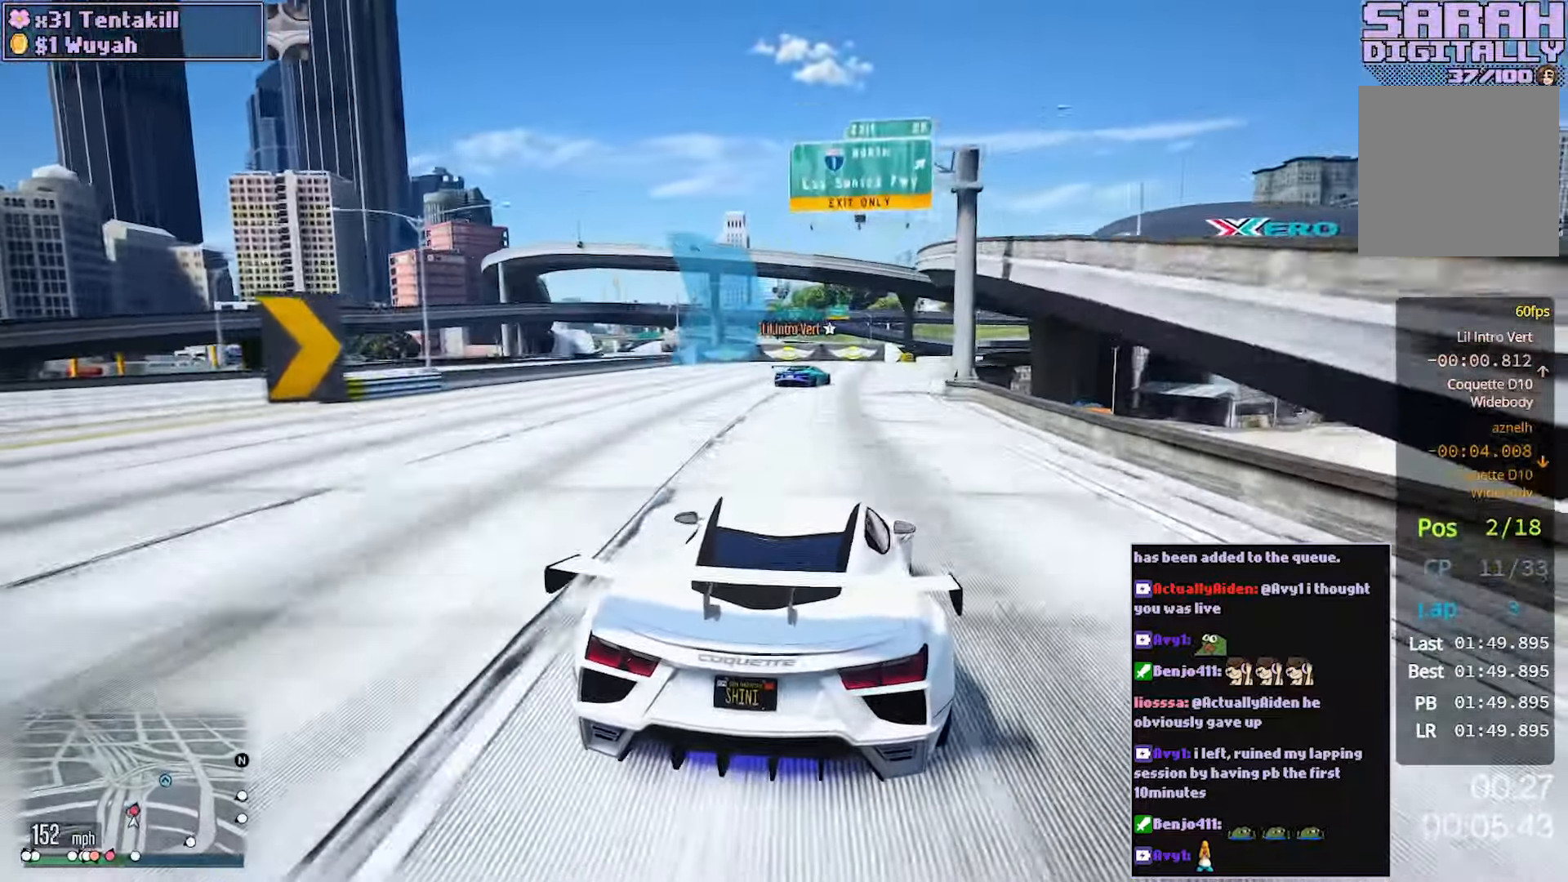
{"dt_ms": 500, "buttons": ["R2"], "left_stick": "center", "right_stick": "center", "events": [[167, "left_stick", "center"]]}
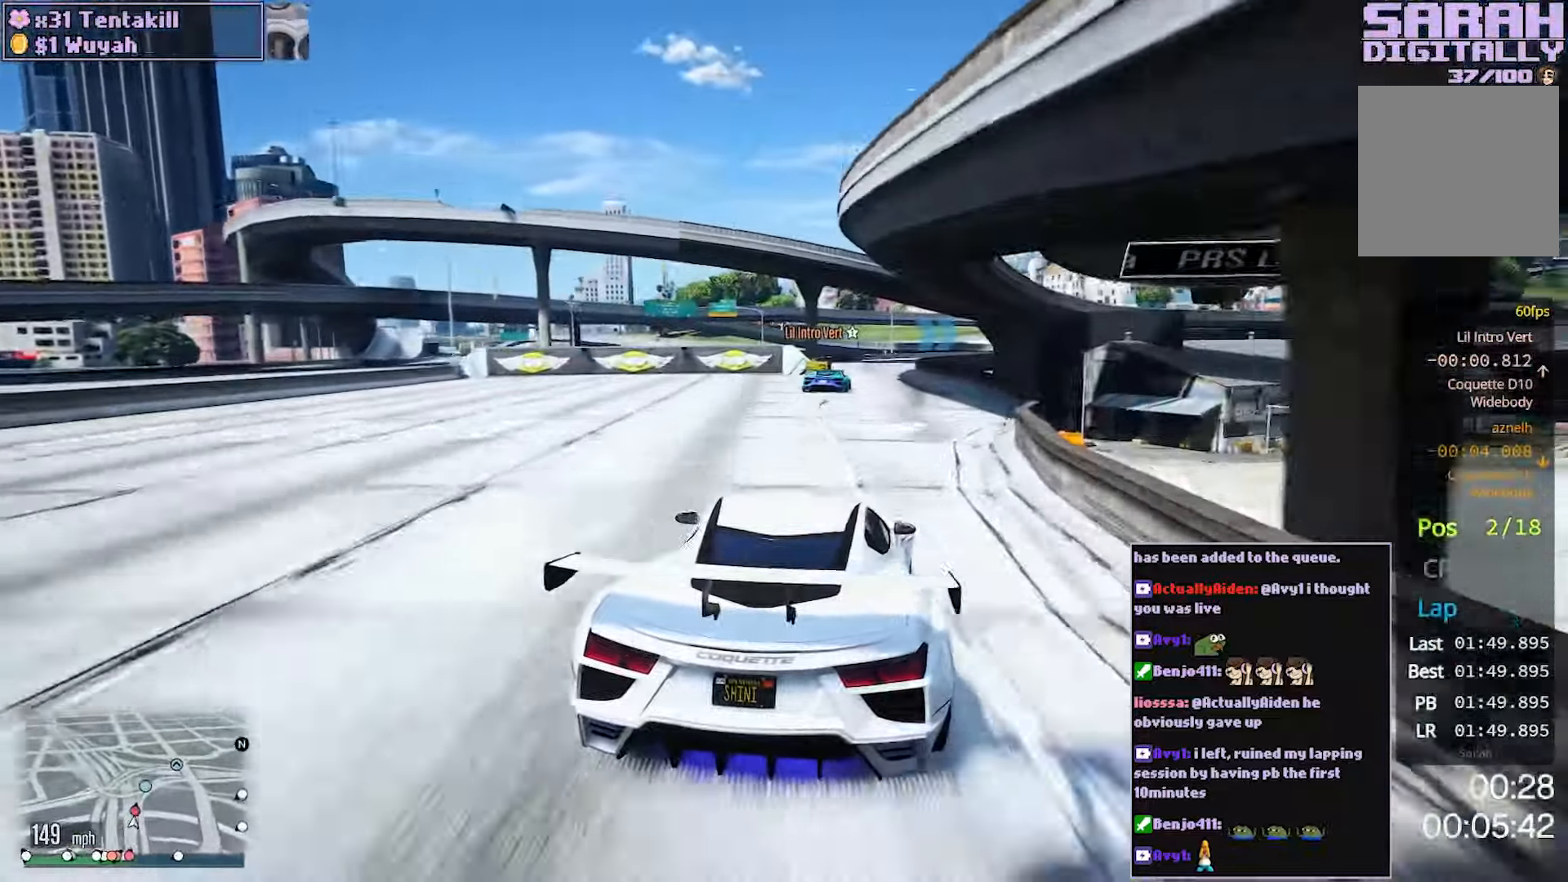
{"dt_ms": 500, "buttons": ["R2"], "left_stick": "center", "right_stick": "center", "events": []}
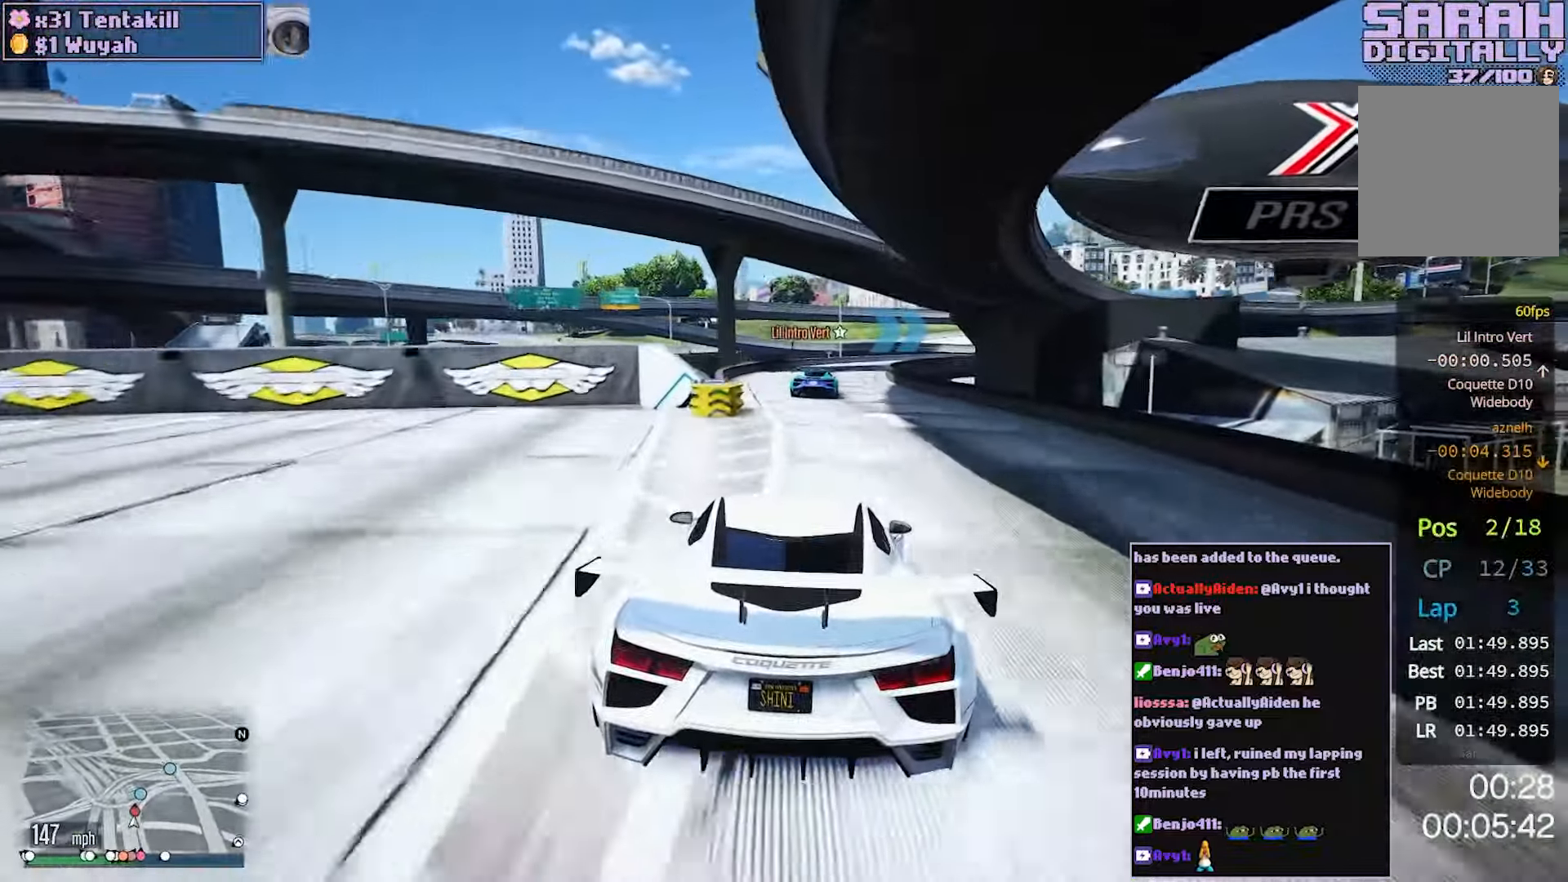
{"dt_ms": 500, "buttons": ["R2"], "left_stick": "center", "right_stick": "center", "events": [[300, "left_stick", "right"], [467, "left_stick", "center"]]}
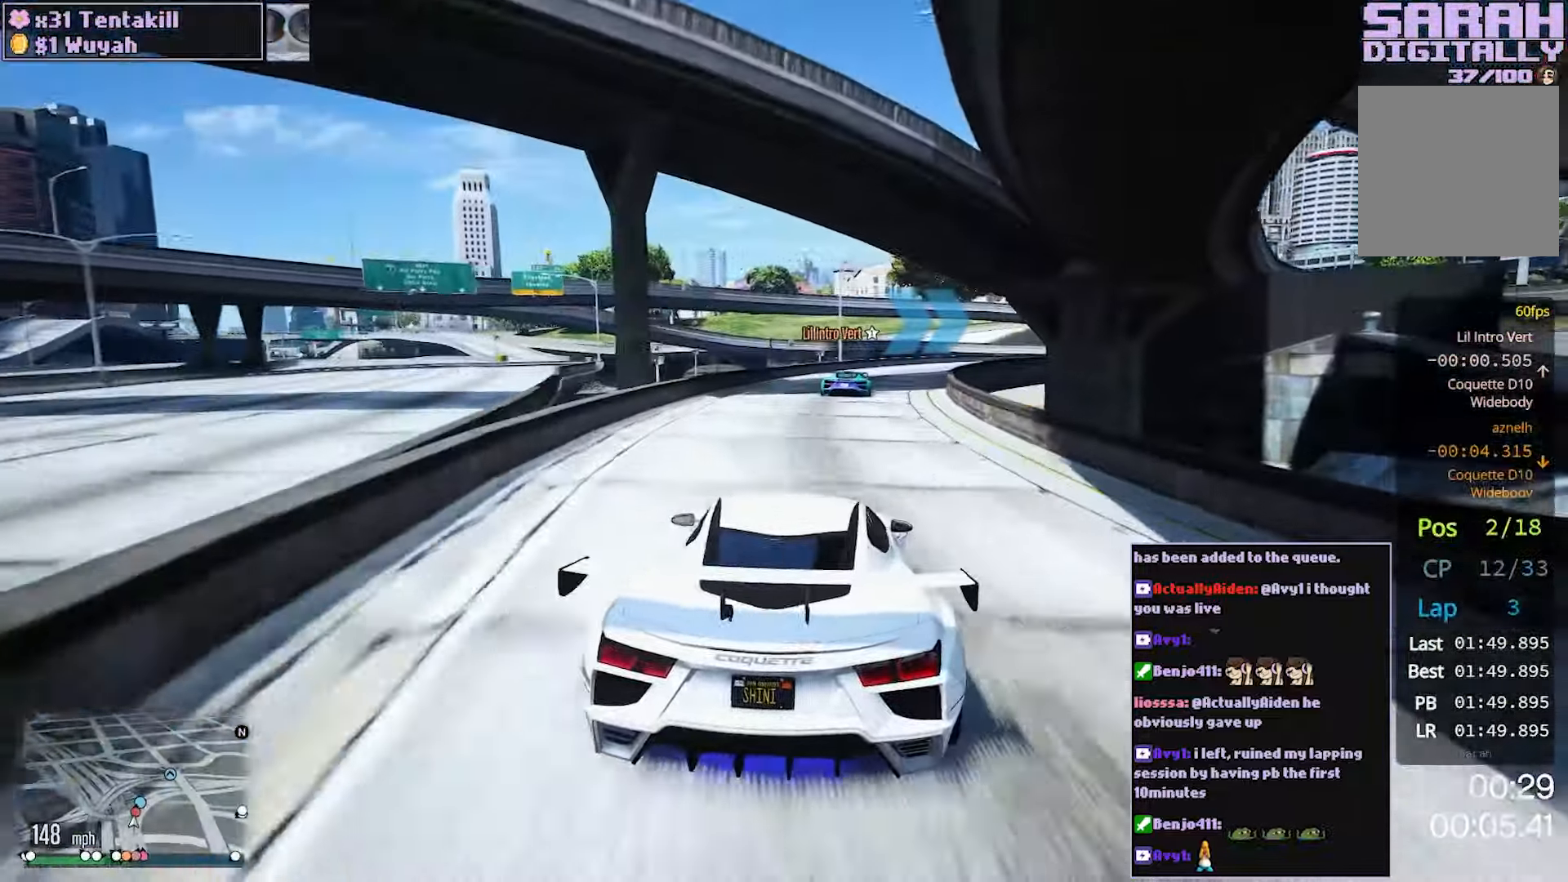
{"dt_ms": 1000, "buttons": ["R2"], "left_stick": "right", "right_stick": "center"}
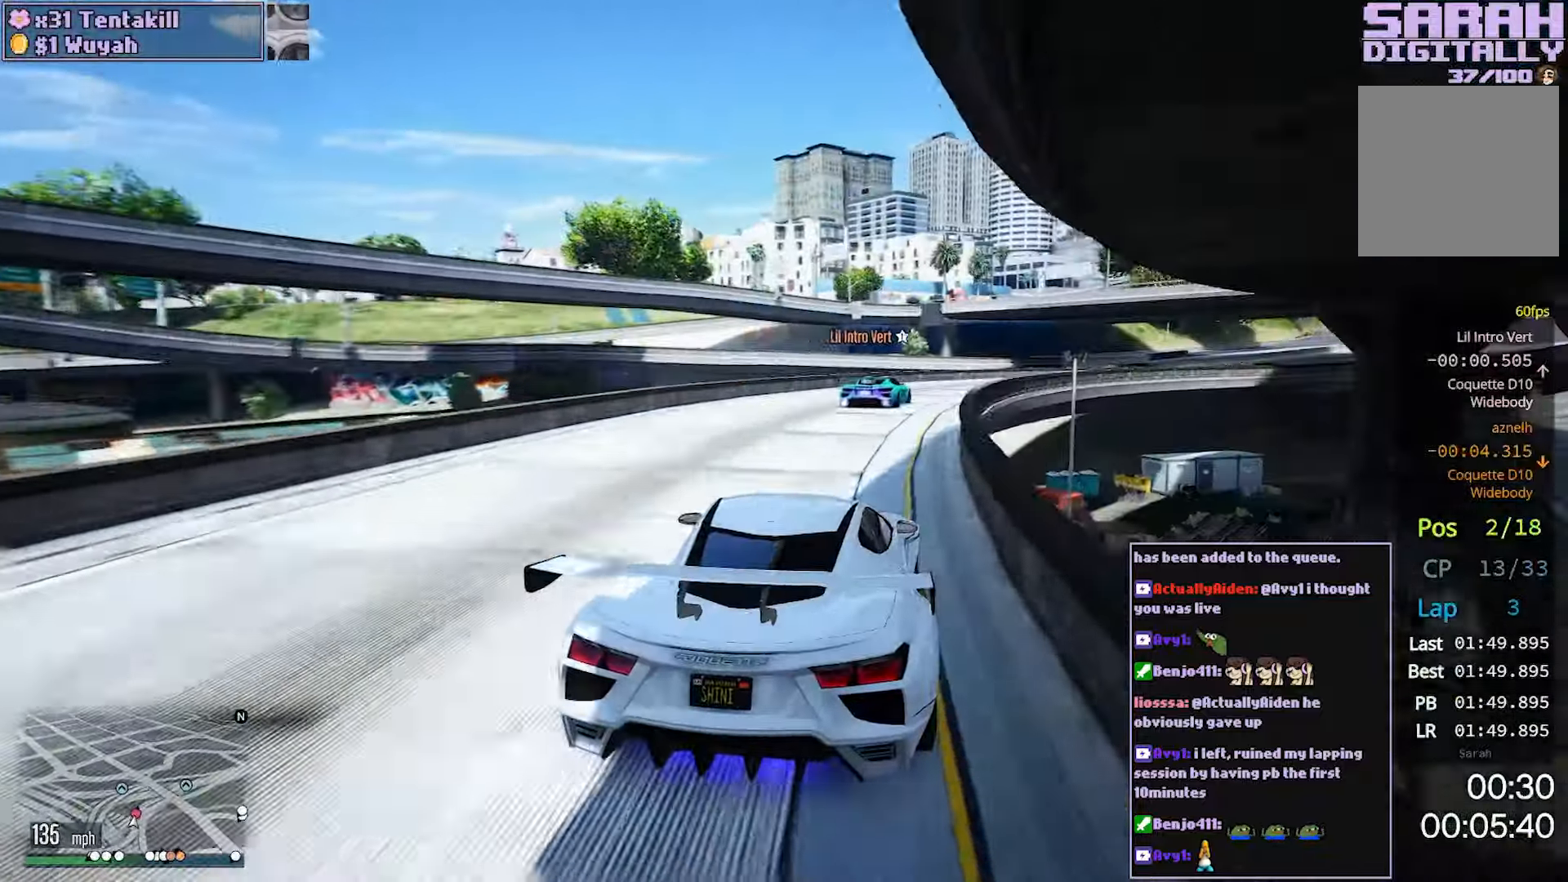
{"dt_ms": 500, "buttons": ["R2"], "left_stick": "right", "right_stick": "center", "events": []}
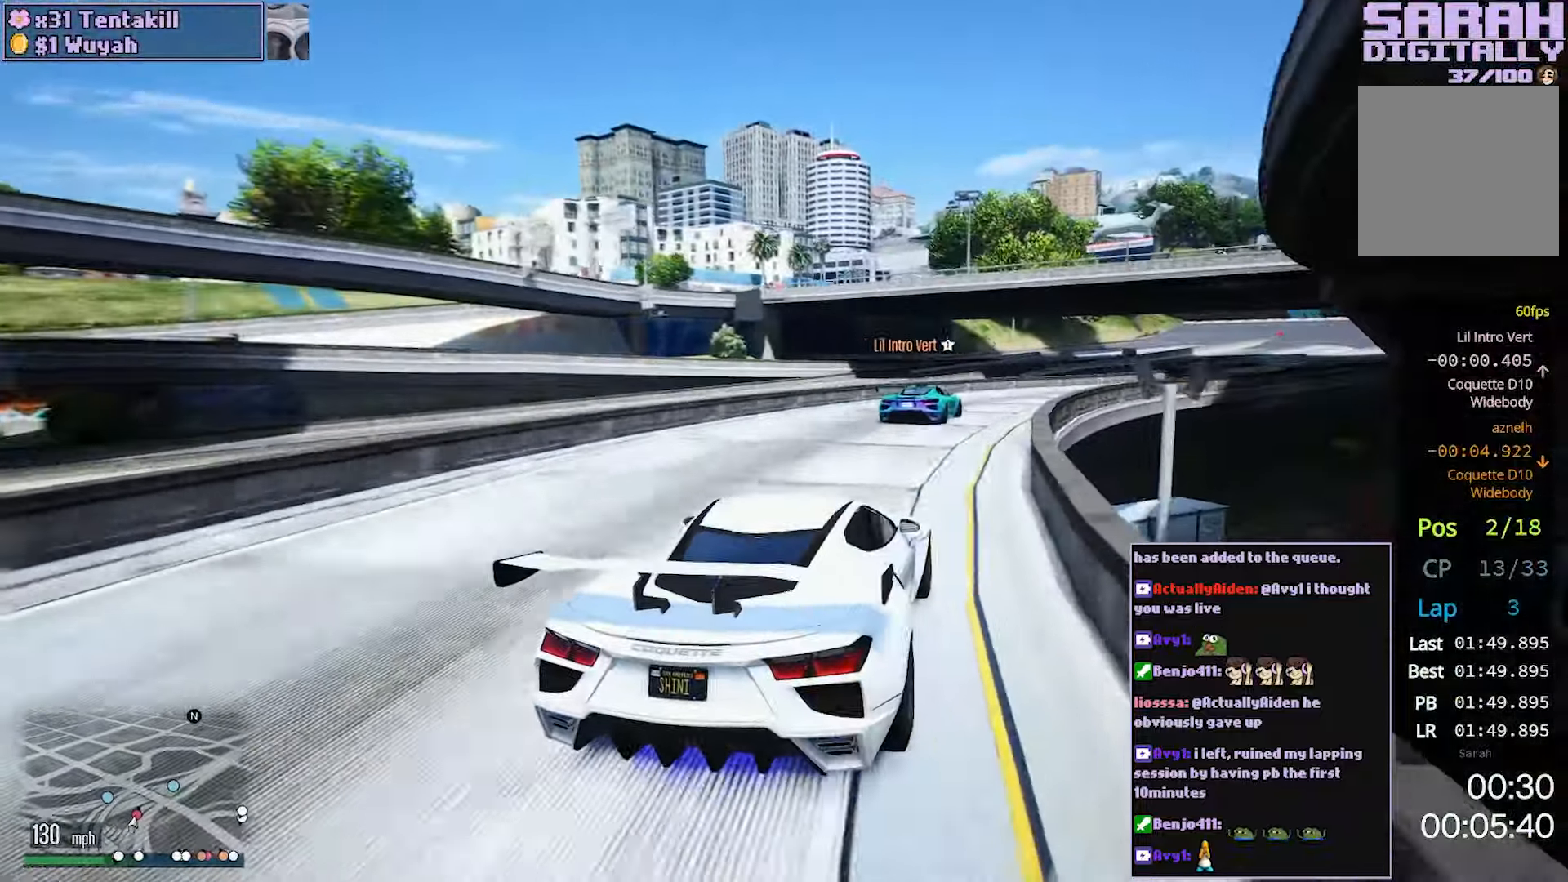
{"dt_ms": 500, "buttons": ["R2"], "left_stick": "right", "right_stick": "center", "events": []}
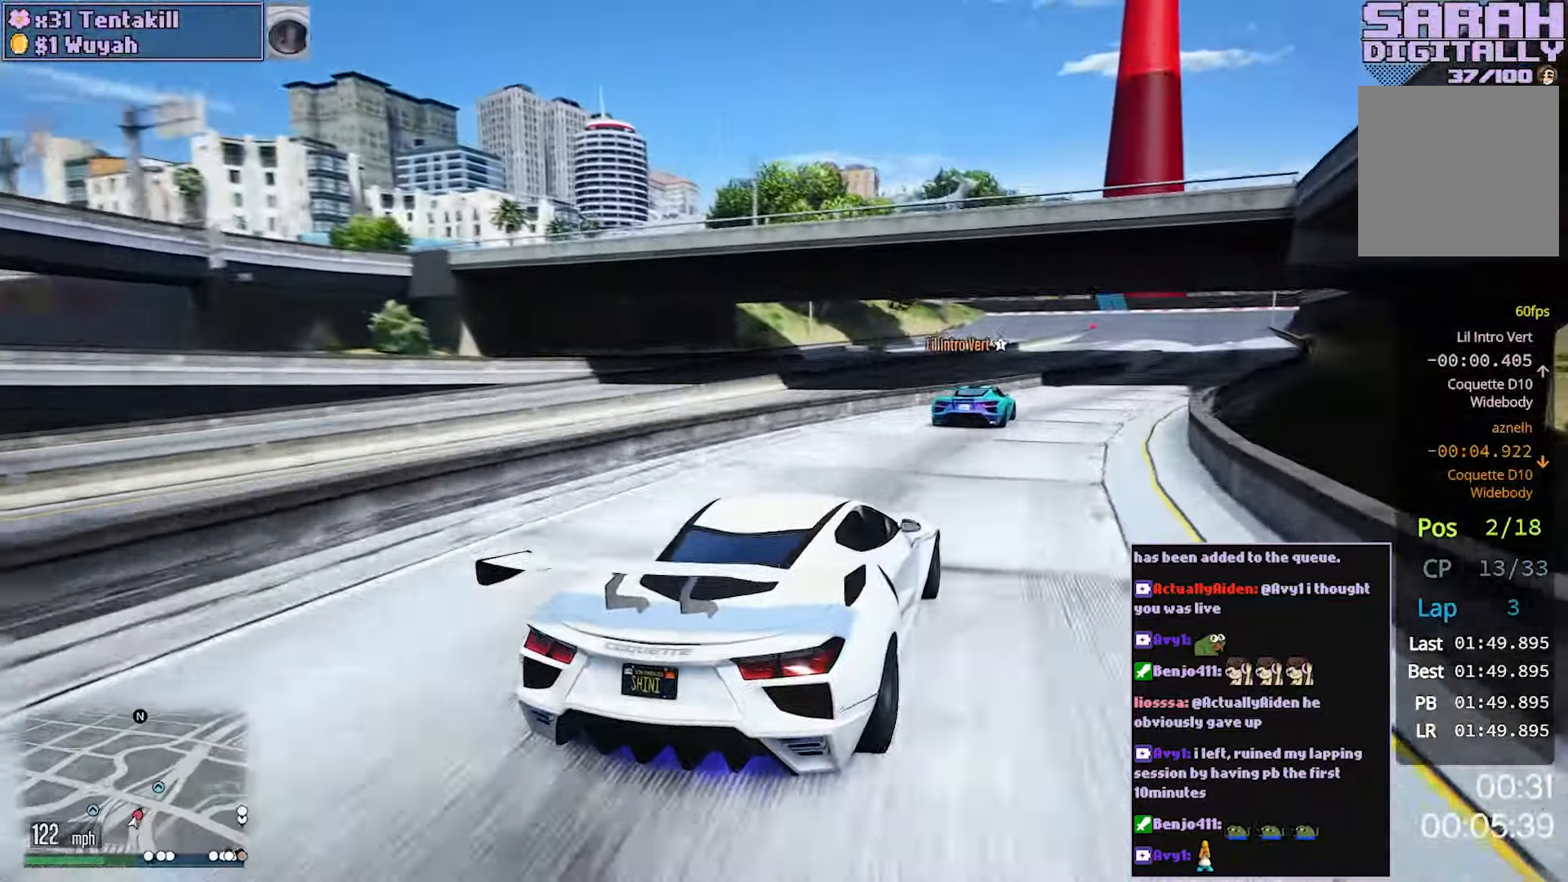
{"dt_ms": 500, "buttons": ["R2"], "left_stick": "right", "right_stick": "center", "events": []}
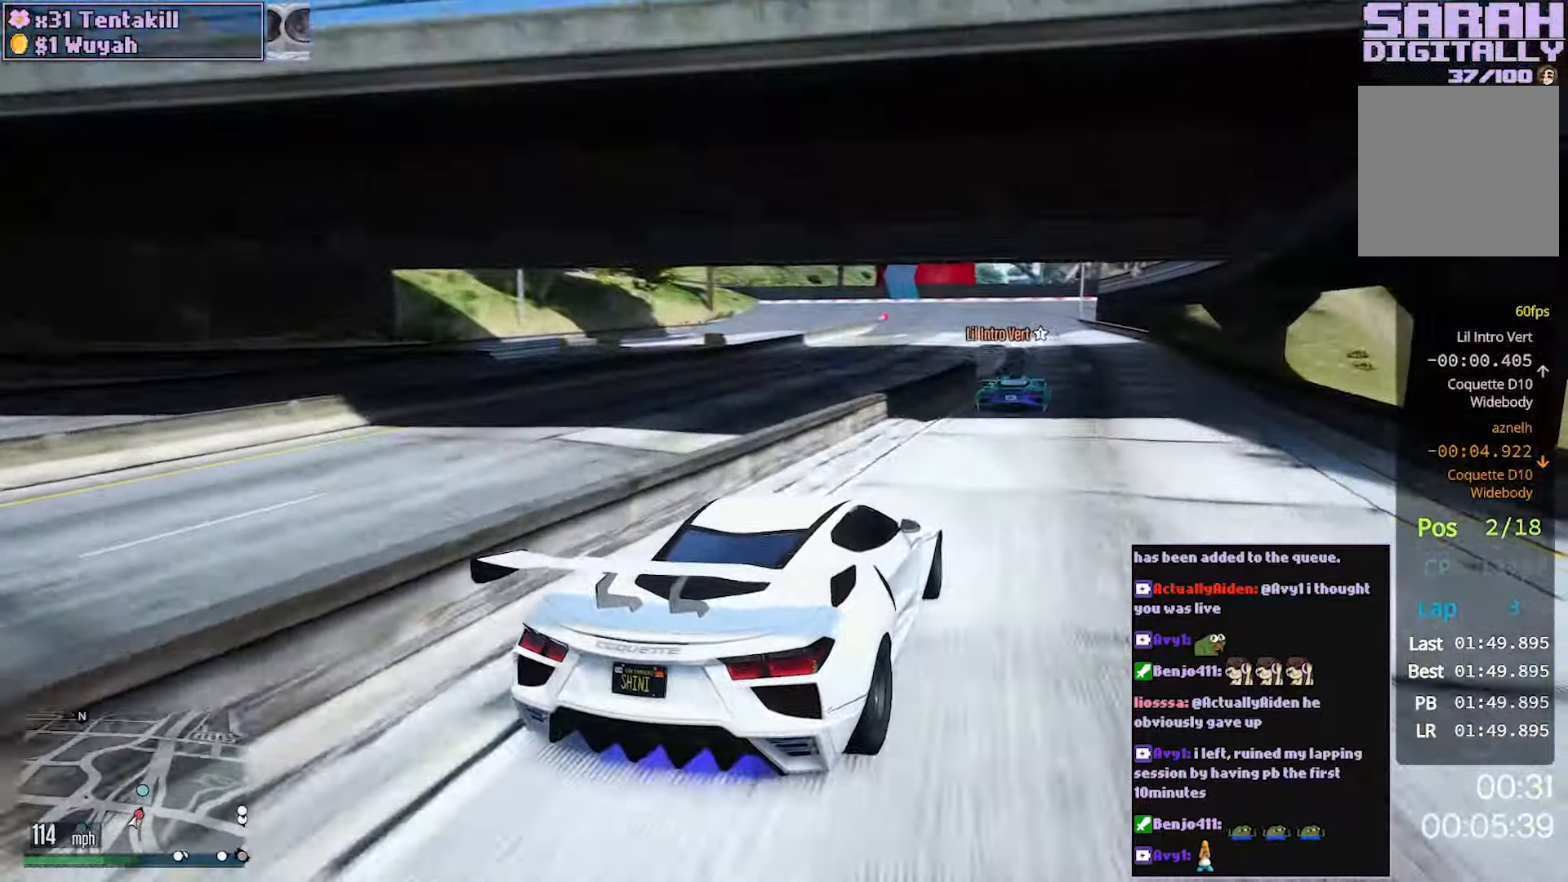
{"dt_ms": 500, "buttons": ["R2"], "left_stick": "center", "right_stick": "center", "events": [[17, "left_stick", "center"], [83, "left_stick", "right"], [250, "left_stick", "center"]]}
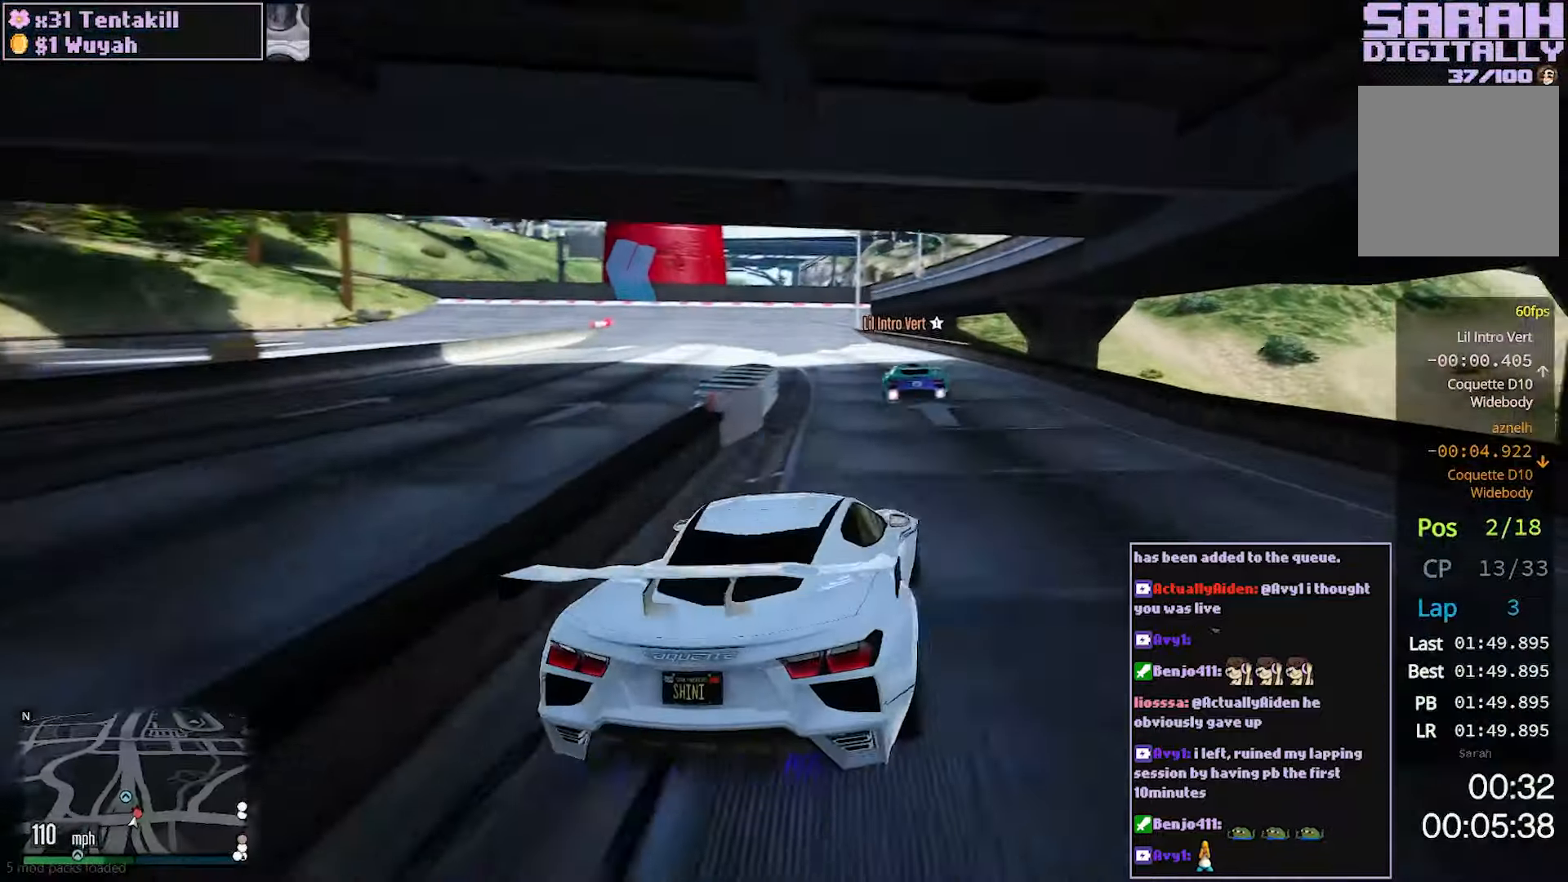
{"dt_ms": 500, "buttons": ["L2"], "left_stick": "left", "right_stick": "center", "events": [[183, "left_stick", "left"], [250, "L2", "down"], [300, "R2", "up"], [333, "left_stick", "center"], [467, "left_stick", "left"]]}